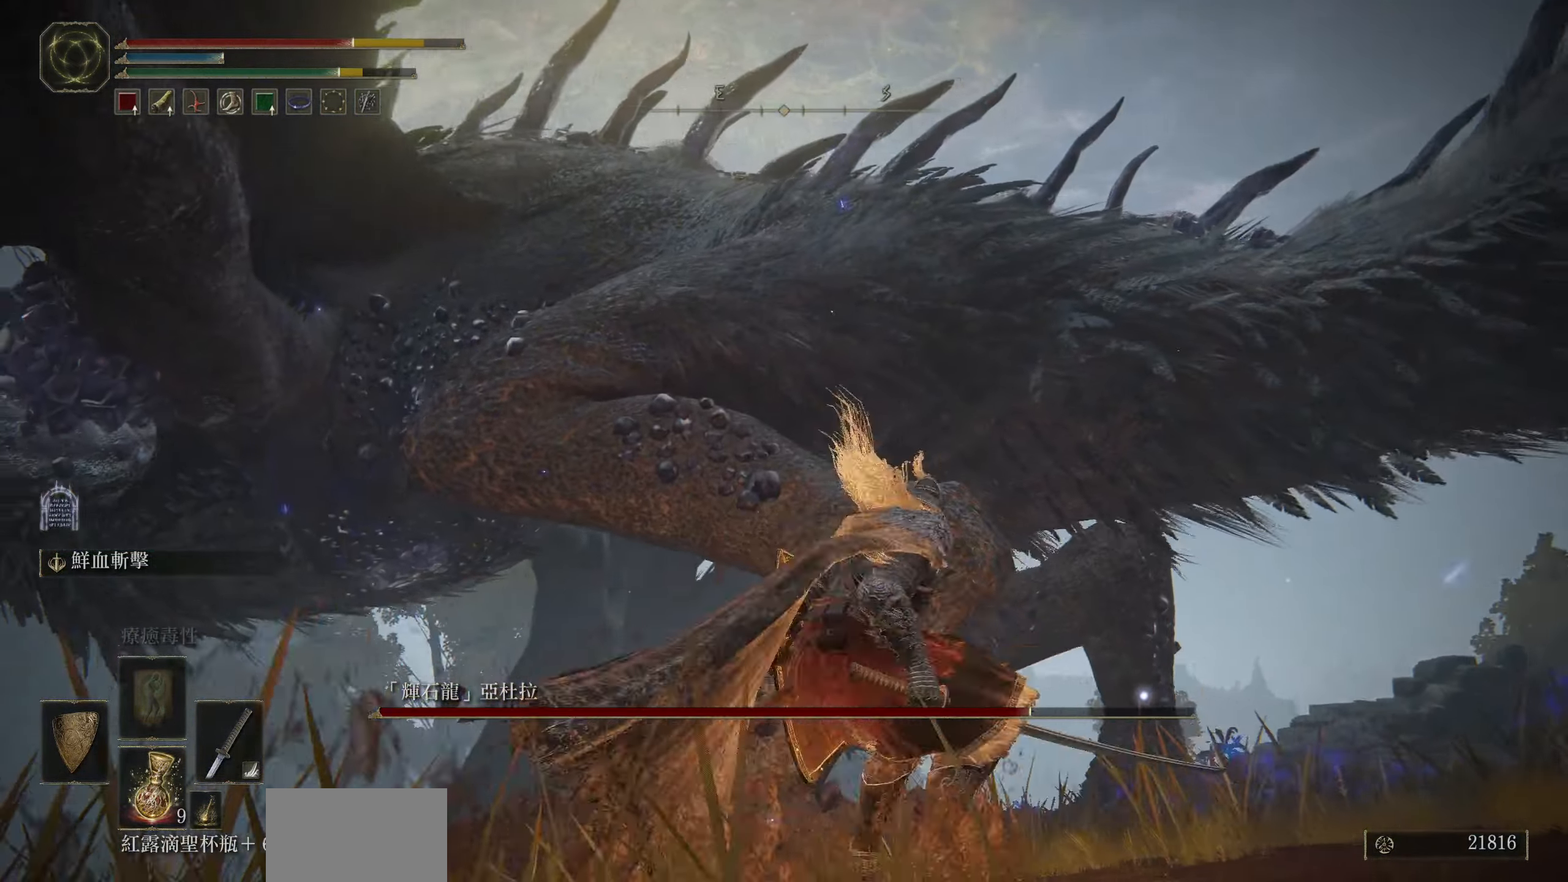
Gameplay with a controller (PlayStation layout); each line is a JSON object with the inputs held at the frame after it. "events" lists button and stick changes between this image and that frame as [ms after this image, input, new state], when the widget could be followed in between.
{"buttons": [], "left_stick": "up-right", "right_stick": "center", "events": [[83, "CROSS", "up"], [200, "R2", "down"], [350, "R2", "up"], [383, "left_stick", "up-right"]]}
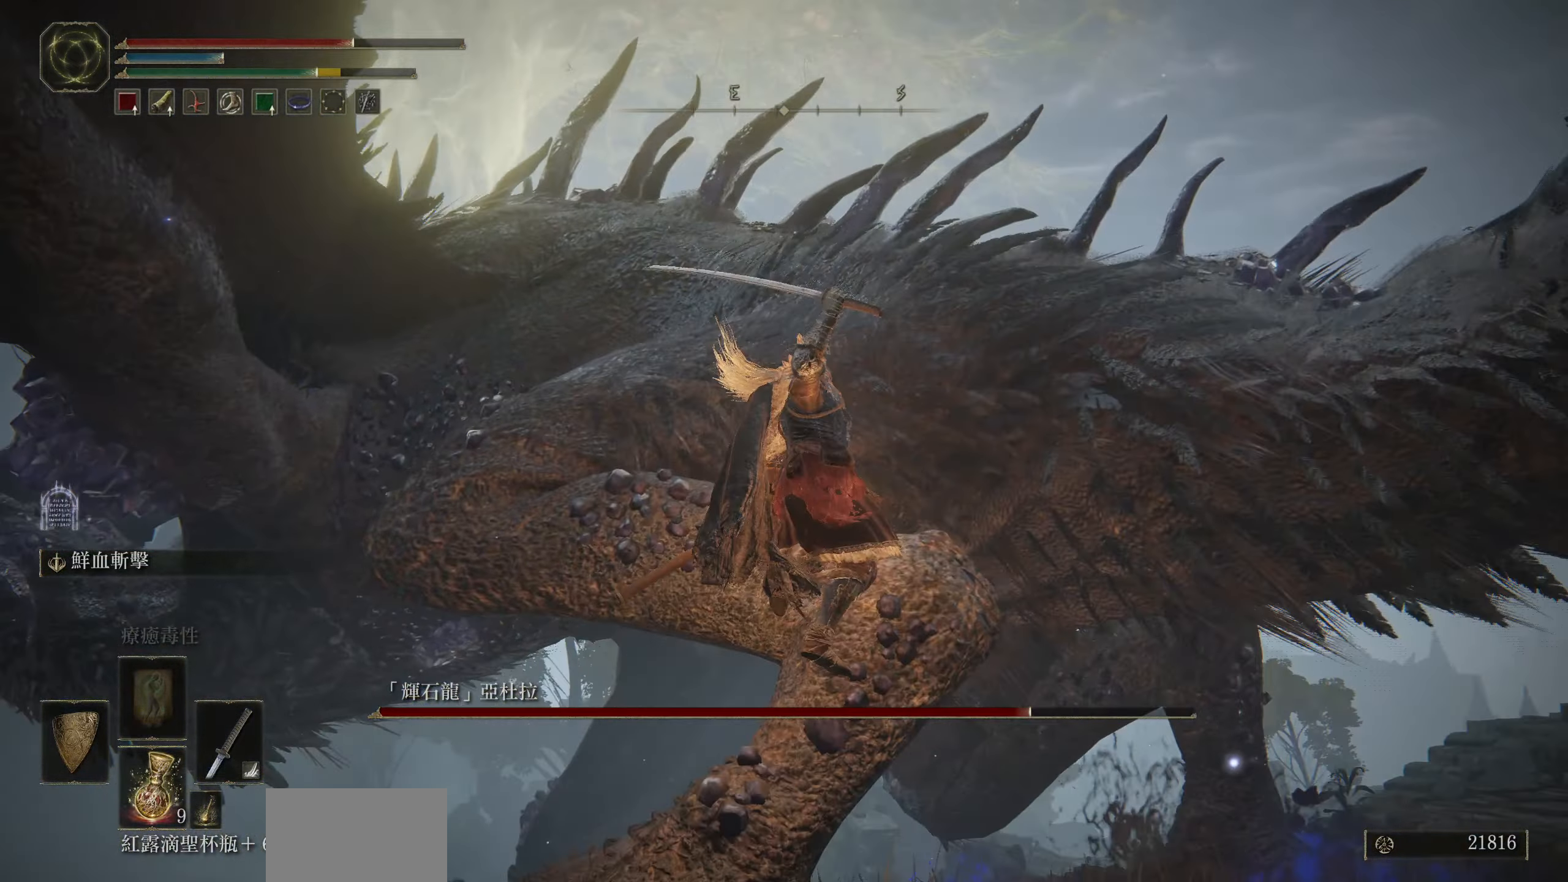
{"buttons": [], "left_stick": "center", "right_stick": "center", "events": [[50, "left_stick", "up"], [250, "left_stick", "center"]]}
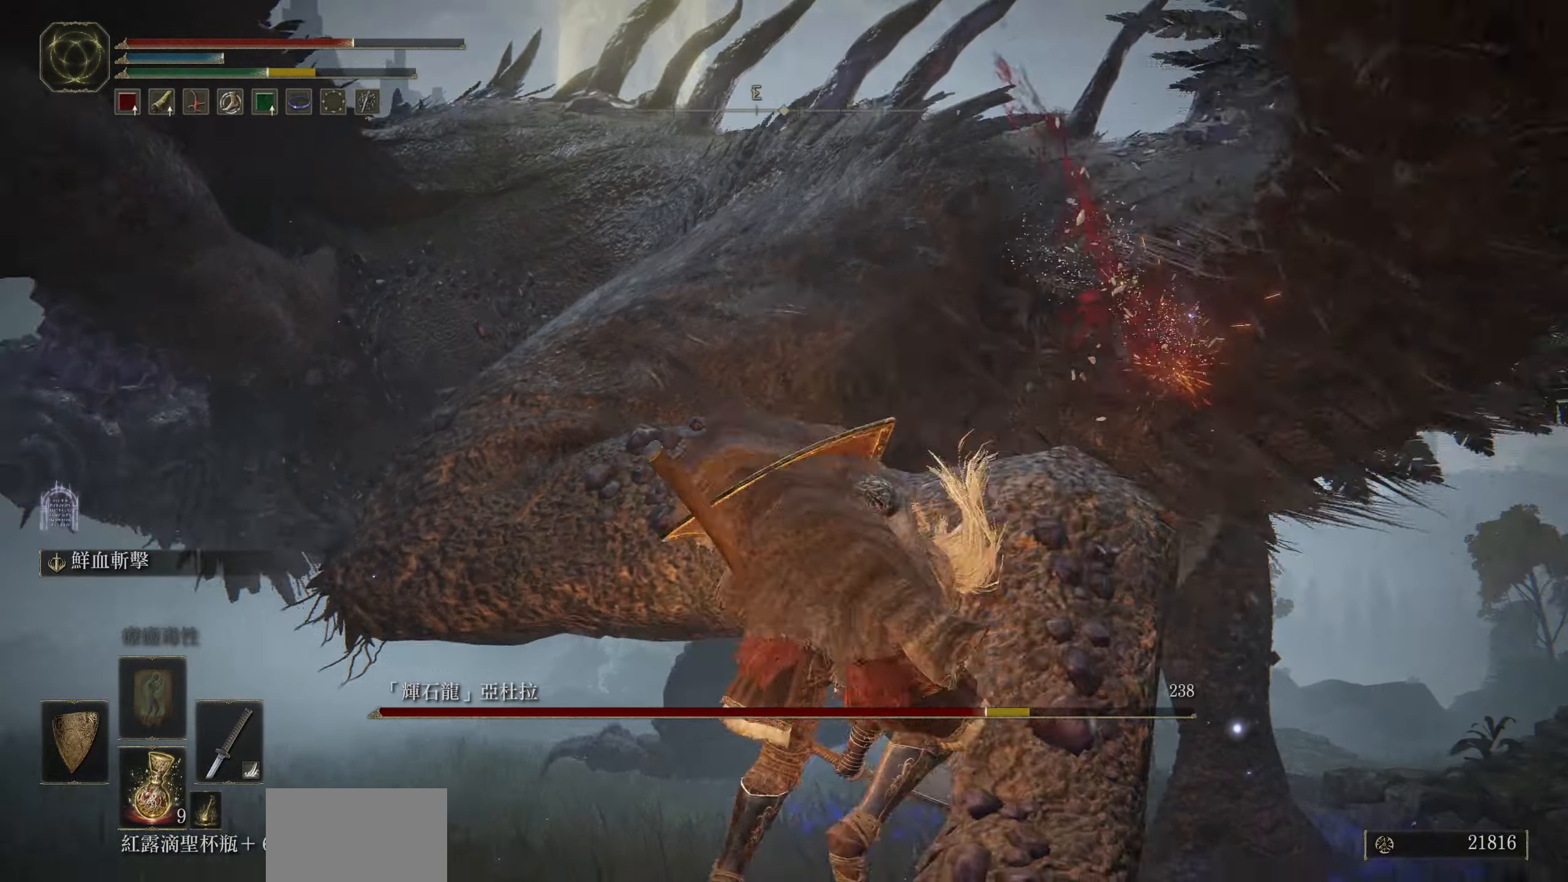
{"buttons": [], "left_stick": "right", "right_stick": "center", "events": [[117, "left_stick", "up"], [367, "left_stick", "up-right"], [467, "left_stick", "right"]]}
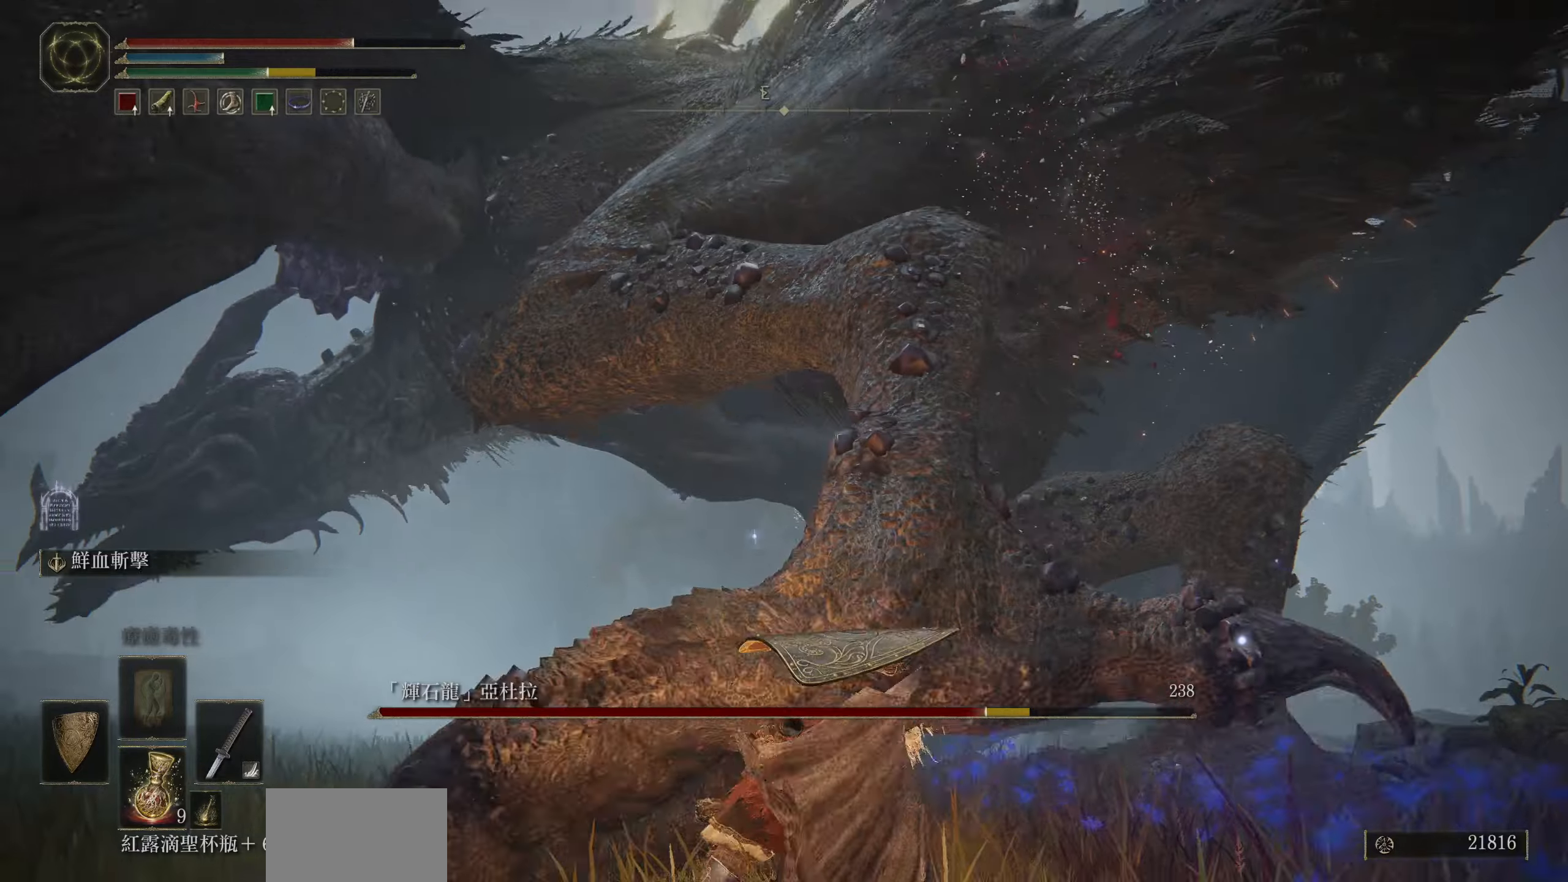
{"buttons": ["CIRCLE"], "left_stick": "down", "right_stick": "center", "events": [[334, "left_stick", "down-right"], [450, "left_stick", "down"], [484, "CIRCLE", "down"]]}
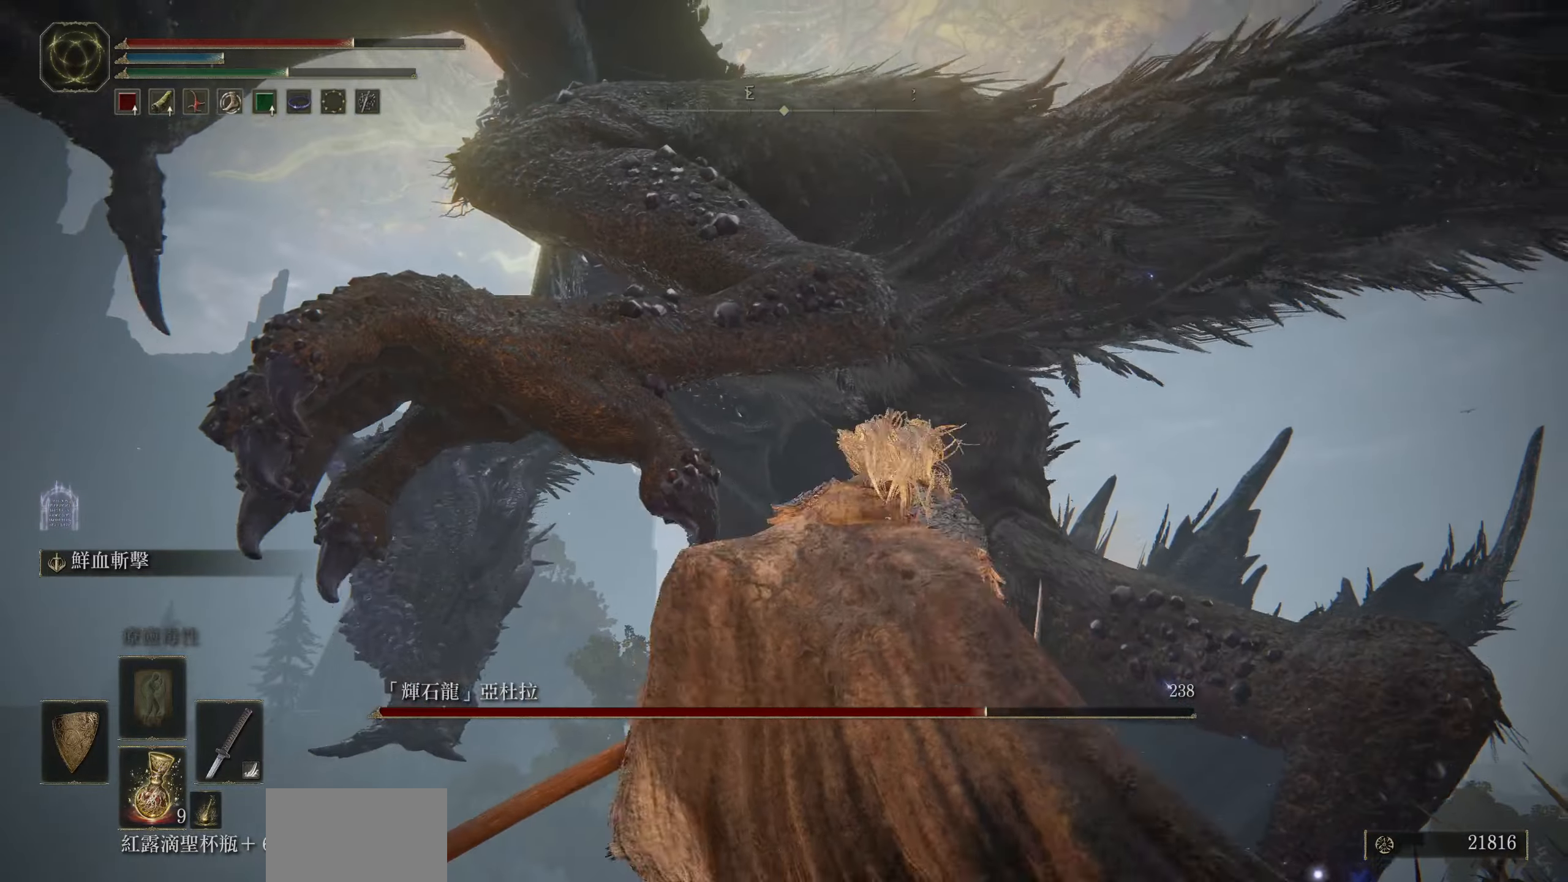
{"buttons": ["CIRCLE"], "left_stick": "down", "right_stick": "center", "events": [[284, "CIRCLE", "up"], [450, "CIRCLE", "down"]]}
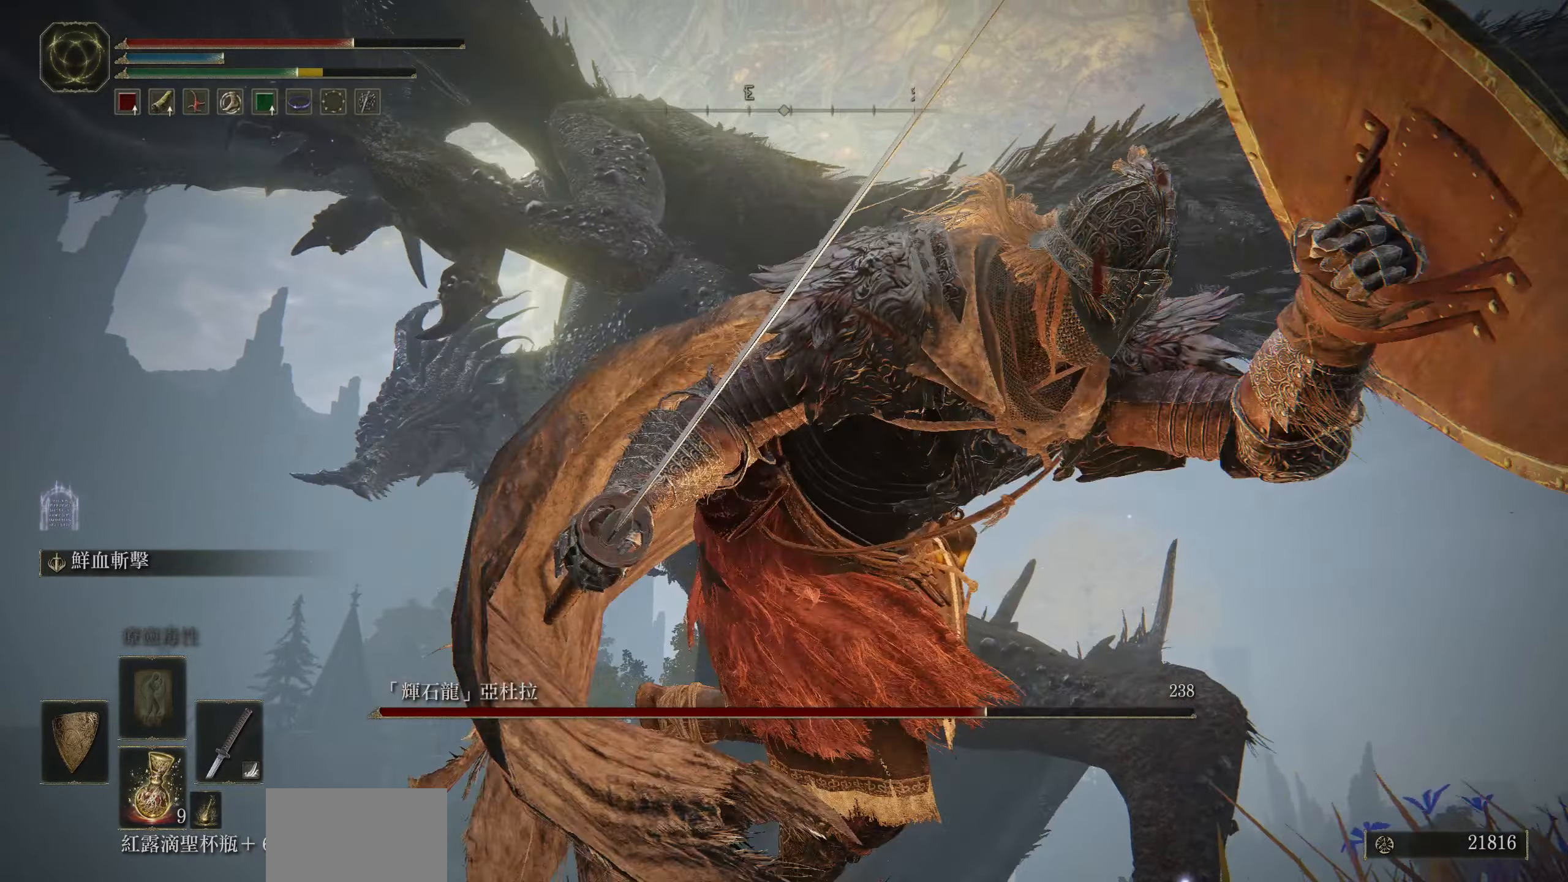
{"buttons": [], "left_stick": "down-right", "right_stick": "center", "events": [[67, "CIRCLE", "up"], [134, "left_stick", "down-right"], [250, "CIRCLE", "down"], [350, "CIRCLE", "up"]]}
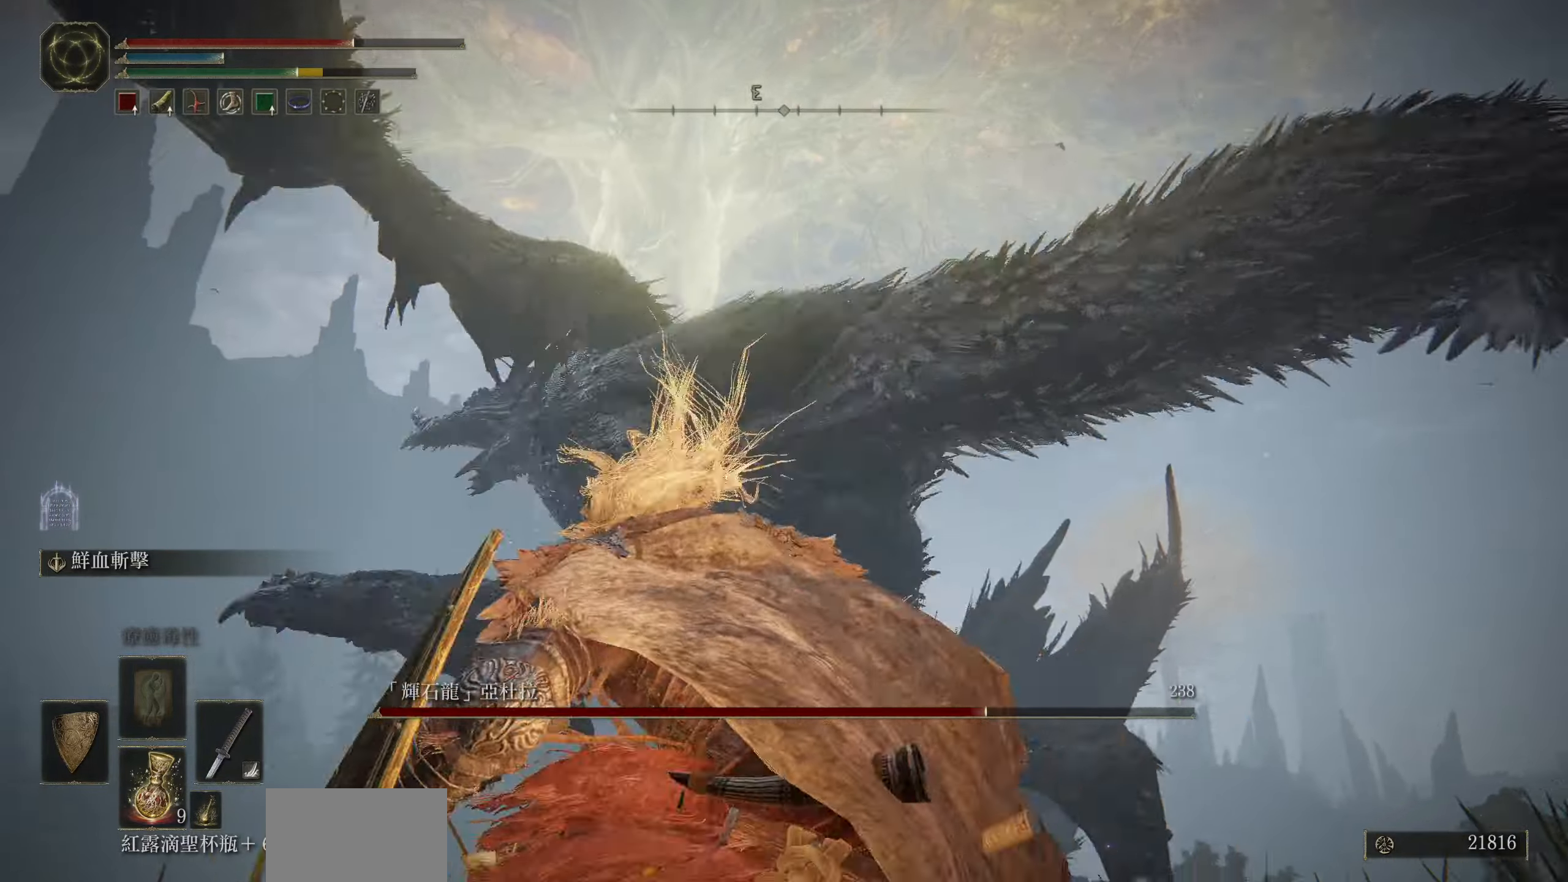
{"buttons": [], "left_stick": "up", "right_stick": "center", "events": [[84, "left_stick", "right"], [200, "left_stick", "center"], [334, "left_stick", "up"]]}
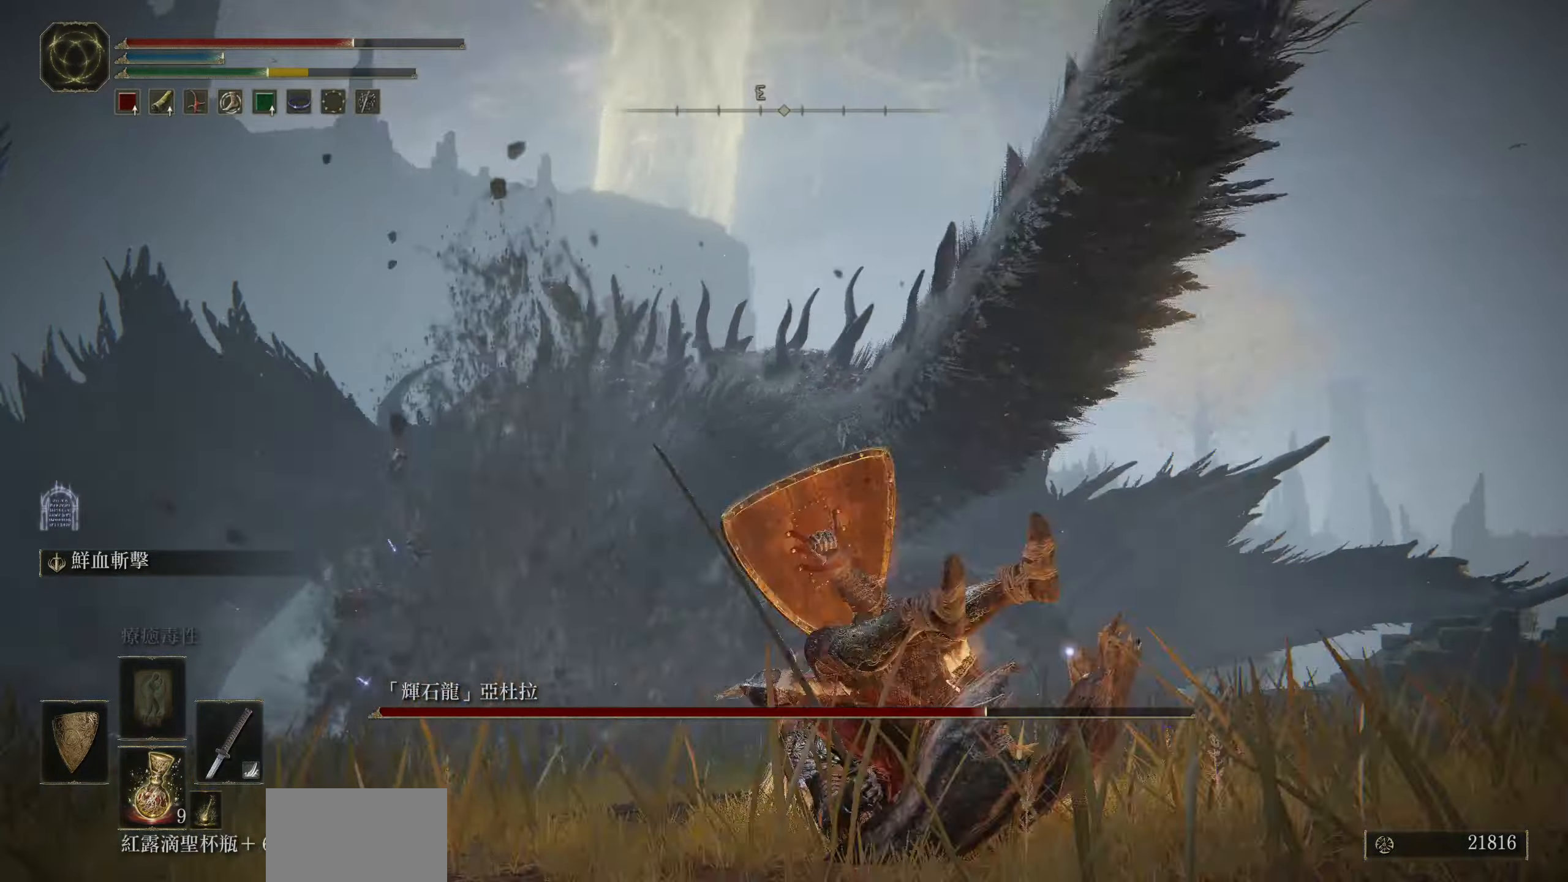
{"buttons": [], "left_stick": "up", "right_stick": "center", "events": []}
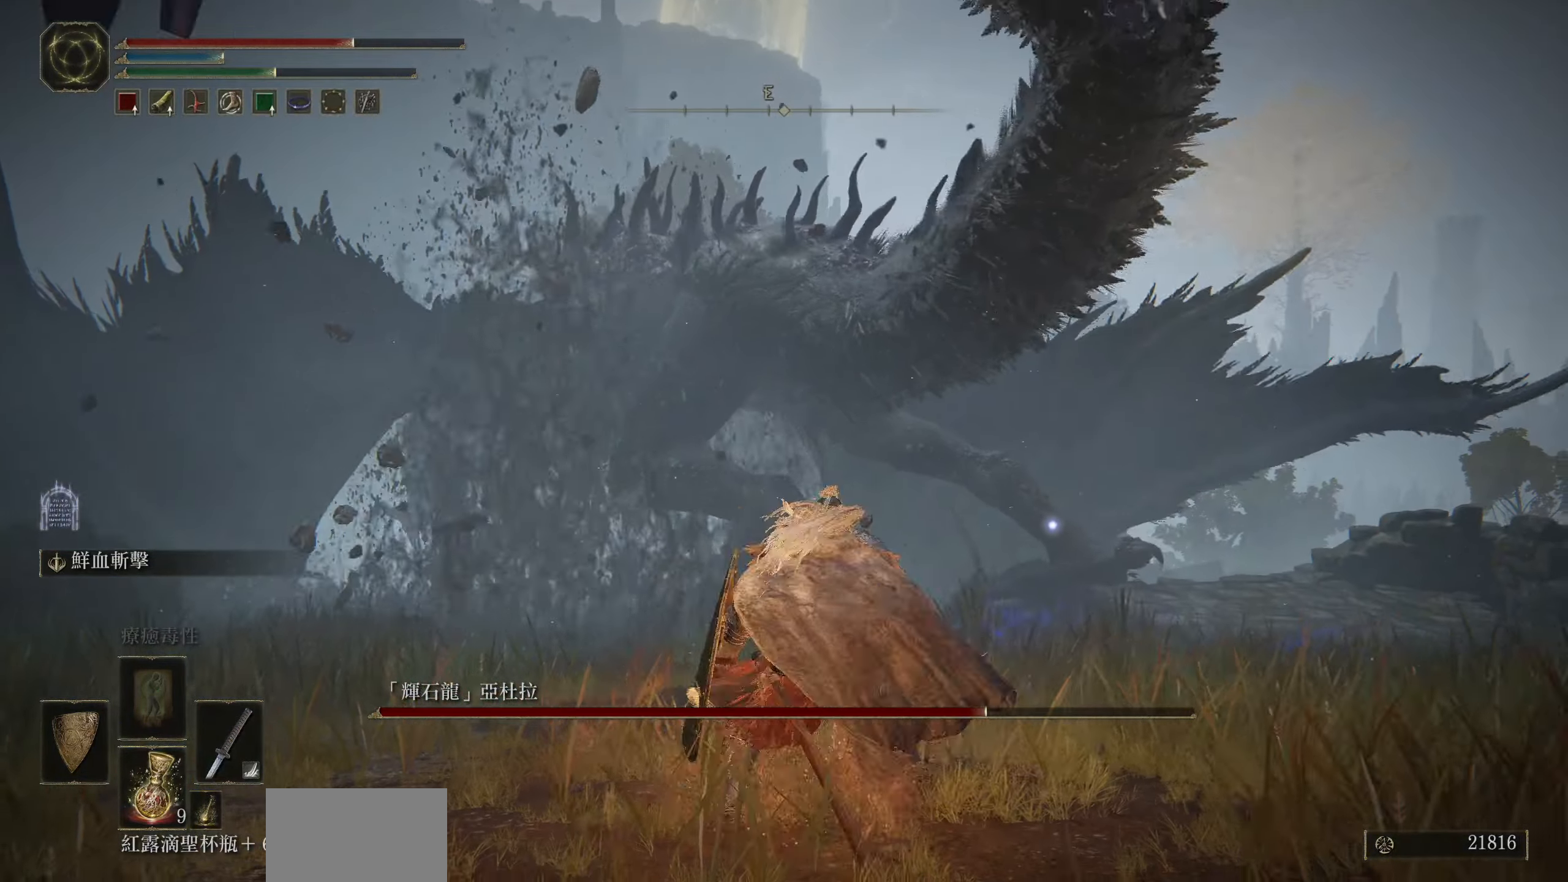
{"buttons": ["CIRCLE"], "left_stick": "up", "right_stick": "center", "events": [[100, "CIRCLE", "down"]]}
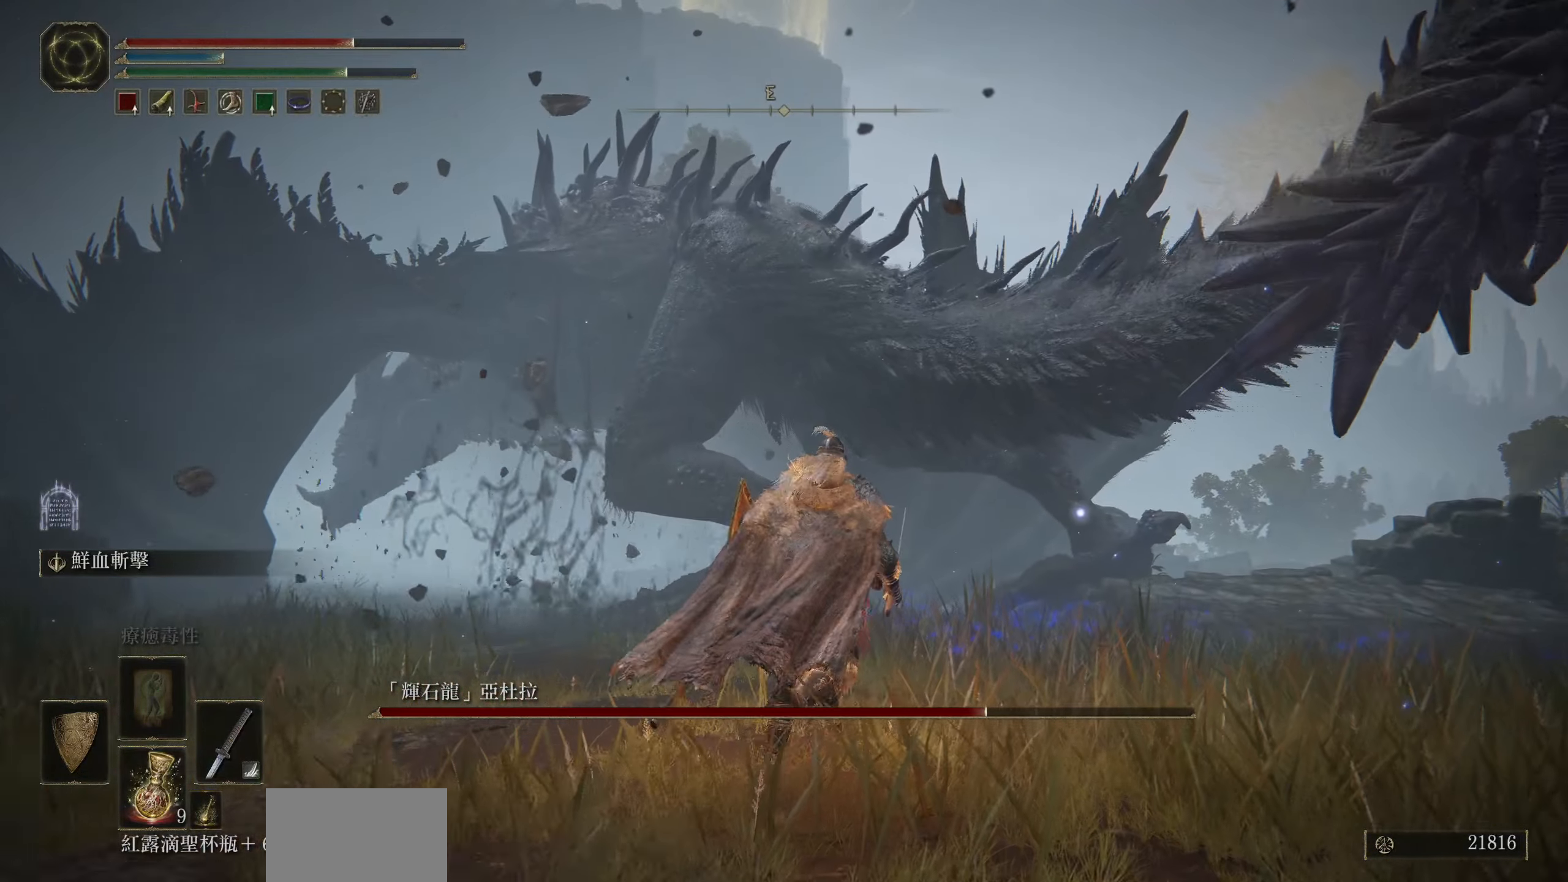
{"buttons": ["CIRCLE"], "left_stick": "up", "right_stick": "center", "events": []}
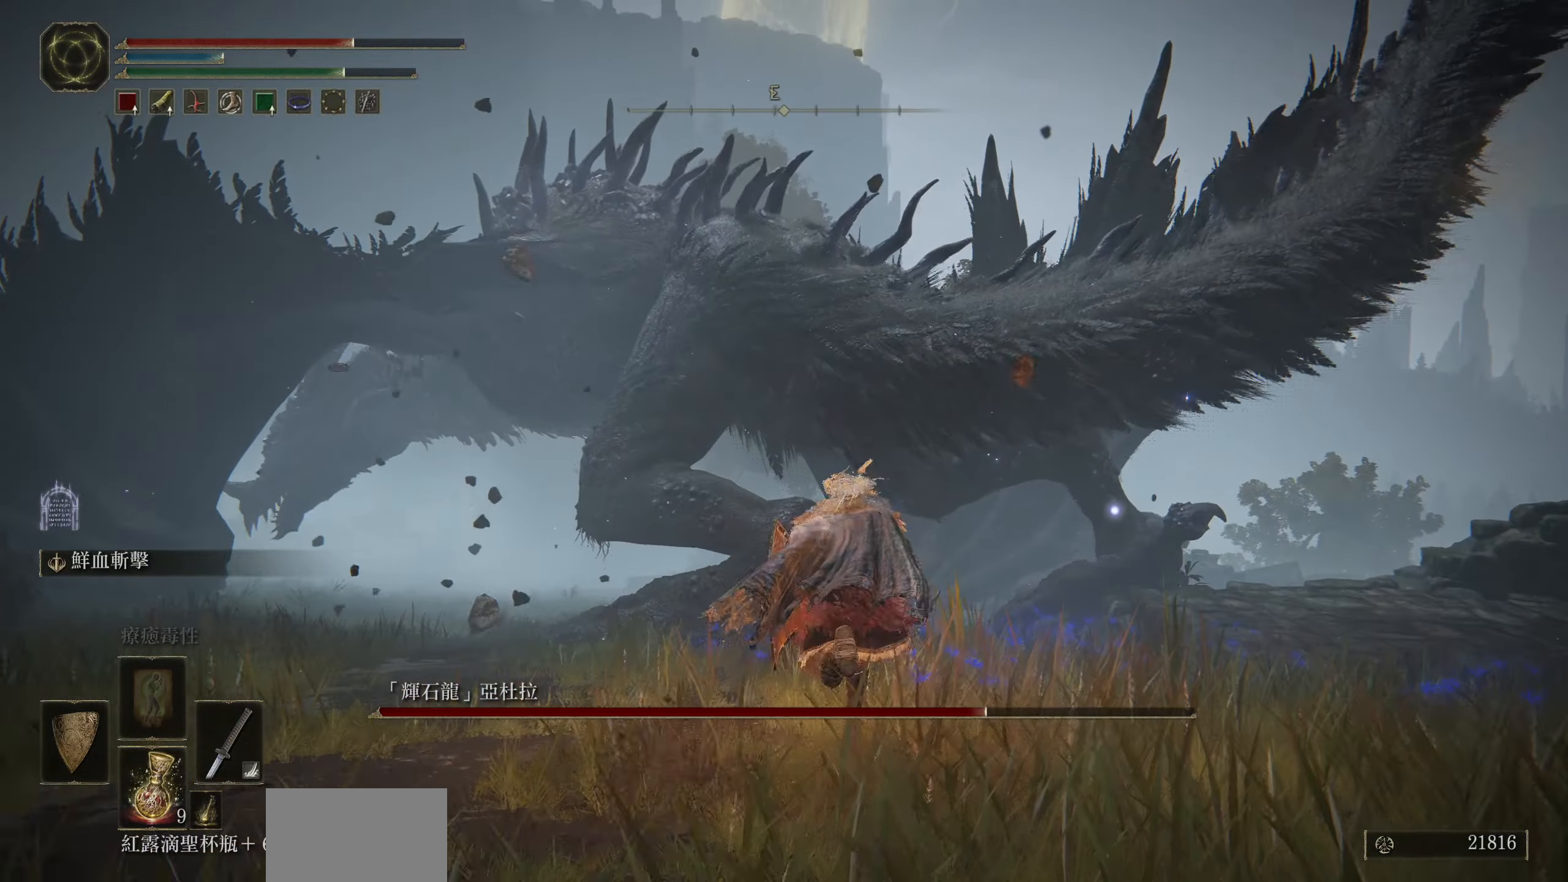
{"buttons": [], "left_stick": "up", "right_stick": "center", "events": [[117, "CROSS", "down"], [167, "CIRCLE", "up"], [250, "CROSS", "up"]]}
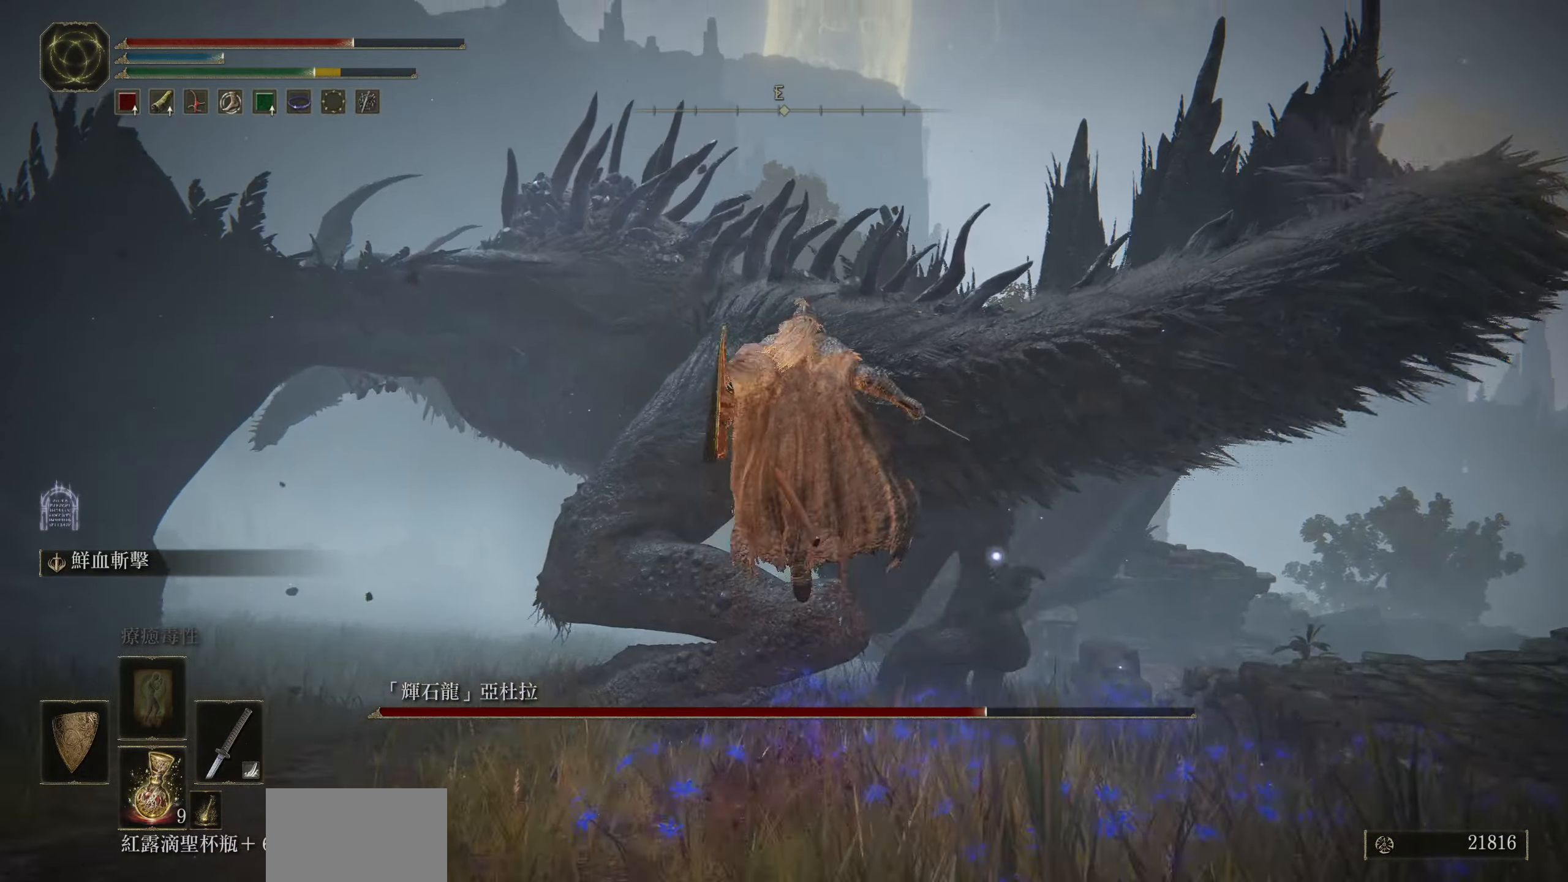
{"buttons": [], "left_stick": "up", "right_stick": "center", "events": [[67, "R2", "down"], [234, "R2", "up"]]}
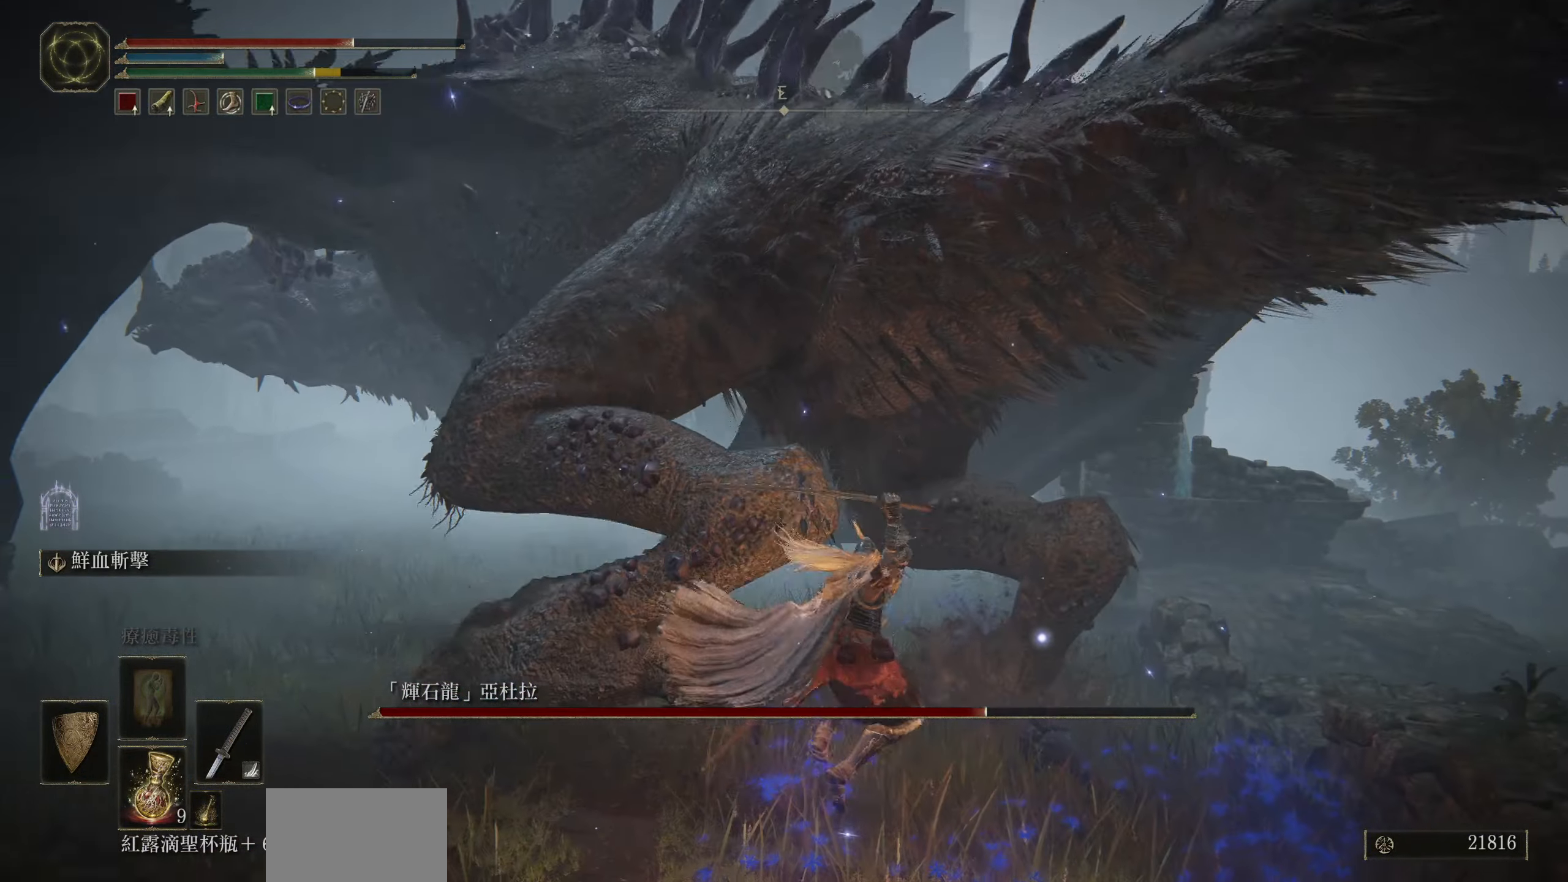
{"buttons": [], "left_stick": "right", "right_stick": "center", "events": [[84, "left_stick", "center"], [383, "left_stick", "right"]]}
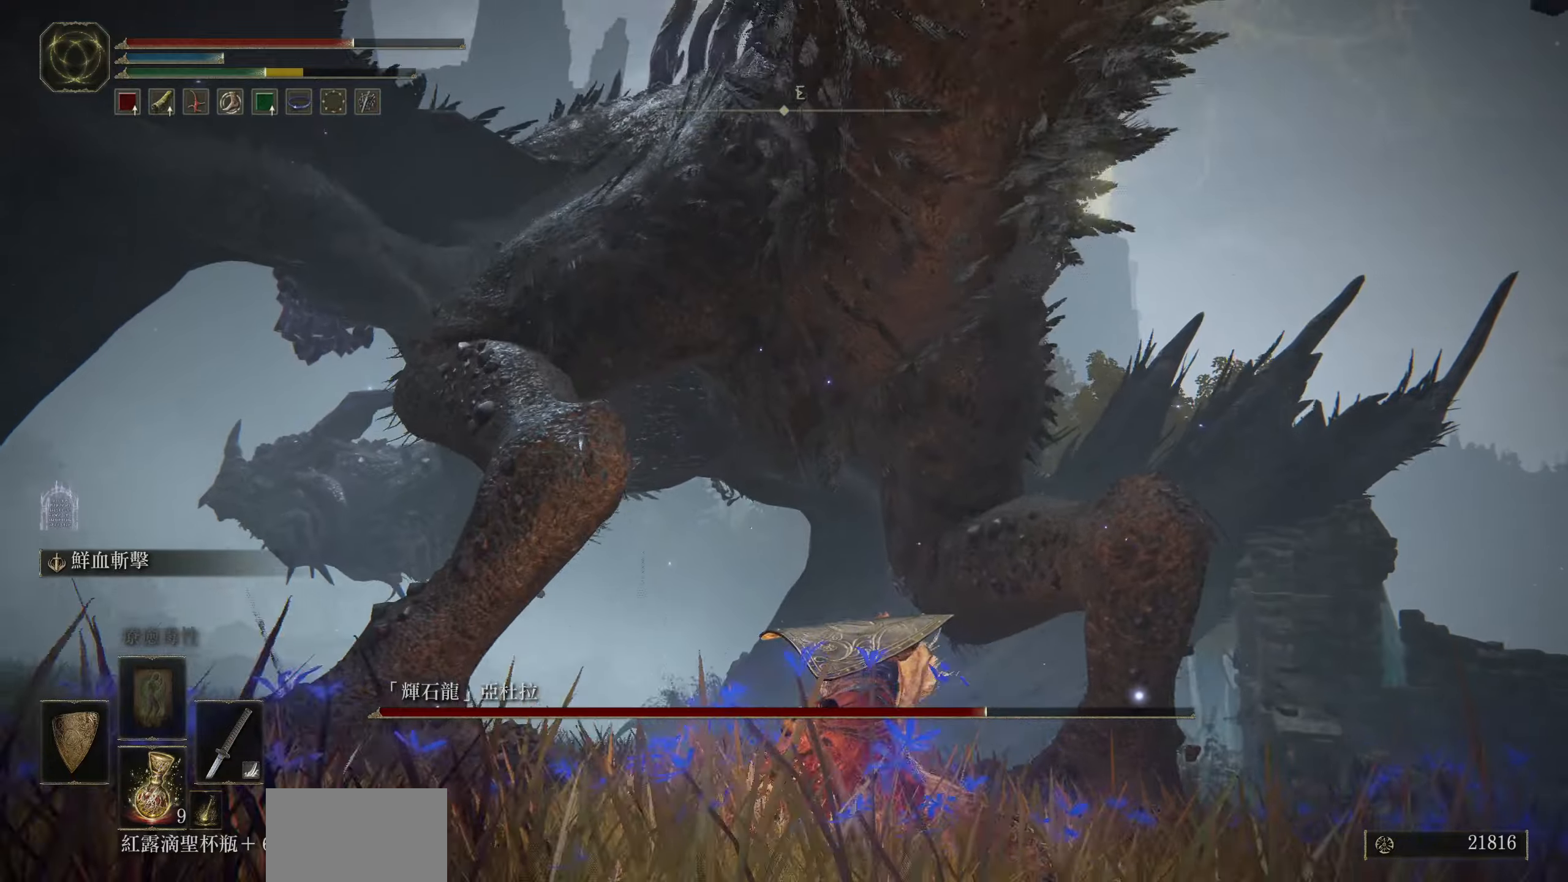
{"buttons": [], "left_stick": "up-right", "right_stick": "center", "events": [[33, "left_stick", "up-right"]]}
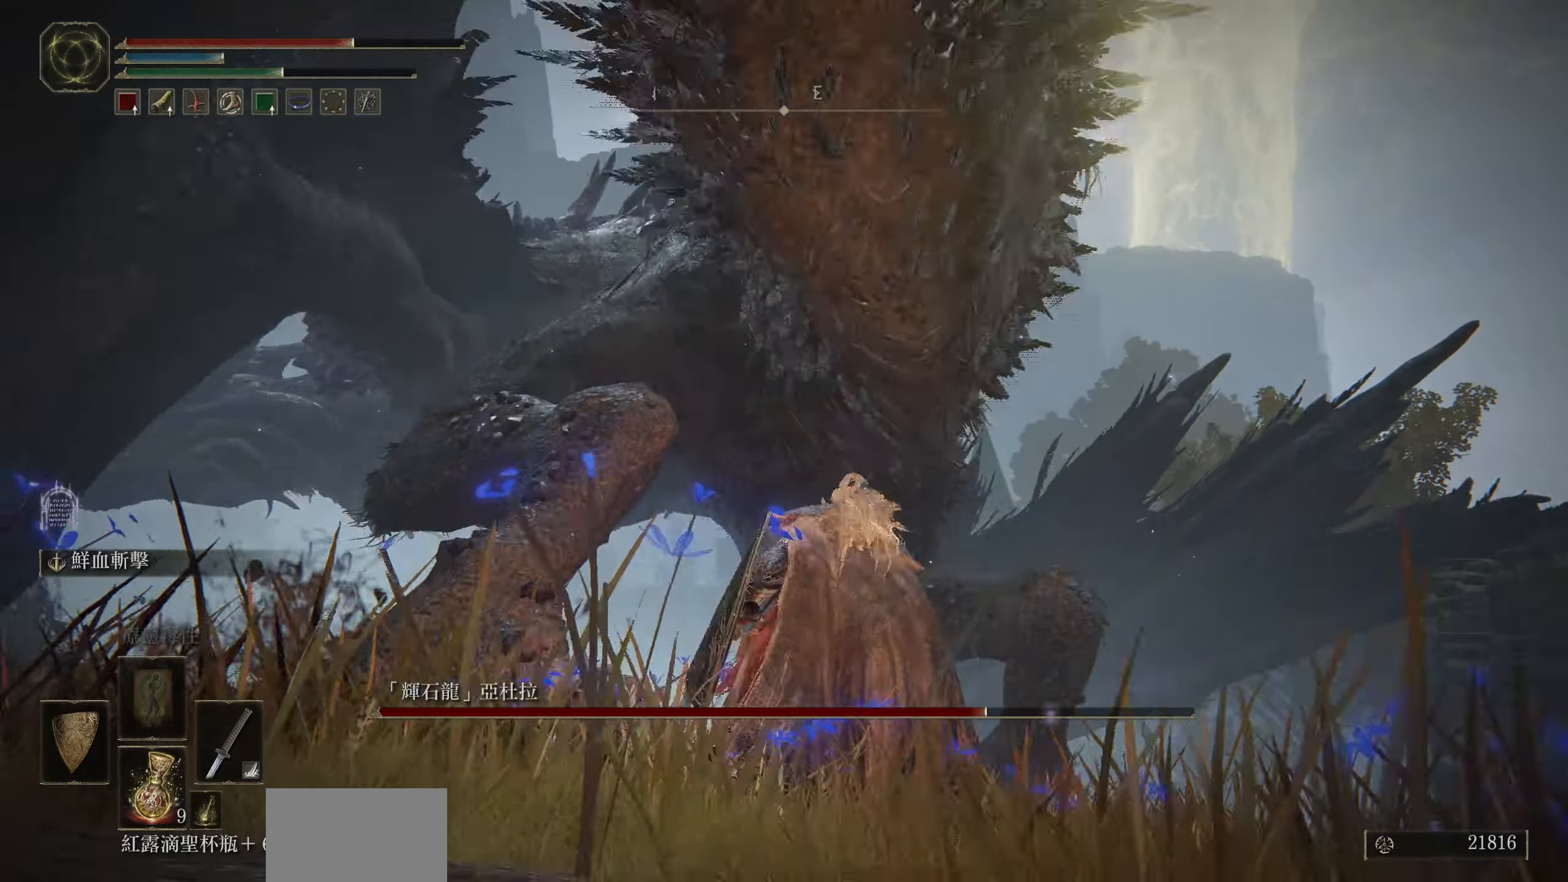
{"buttons": [], "left_stick": "up-right", "right_stick": "center", "events": []}
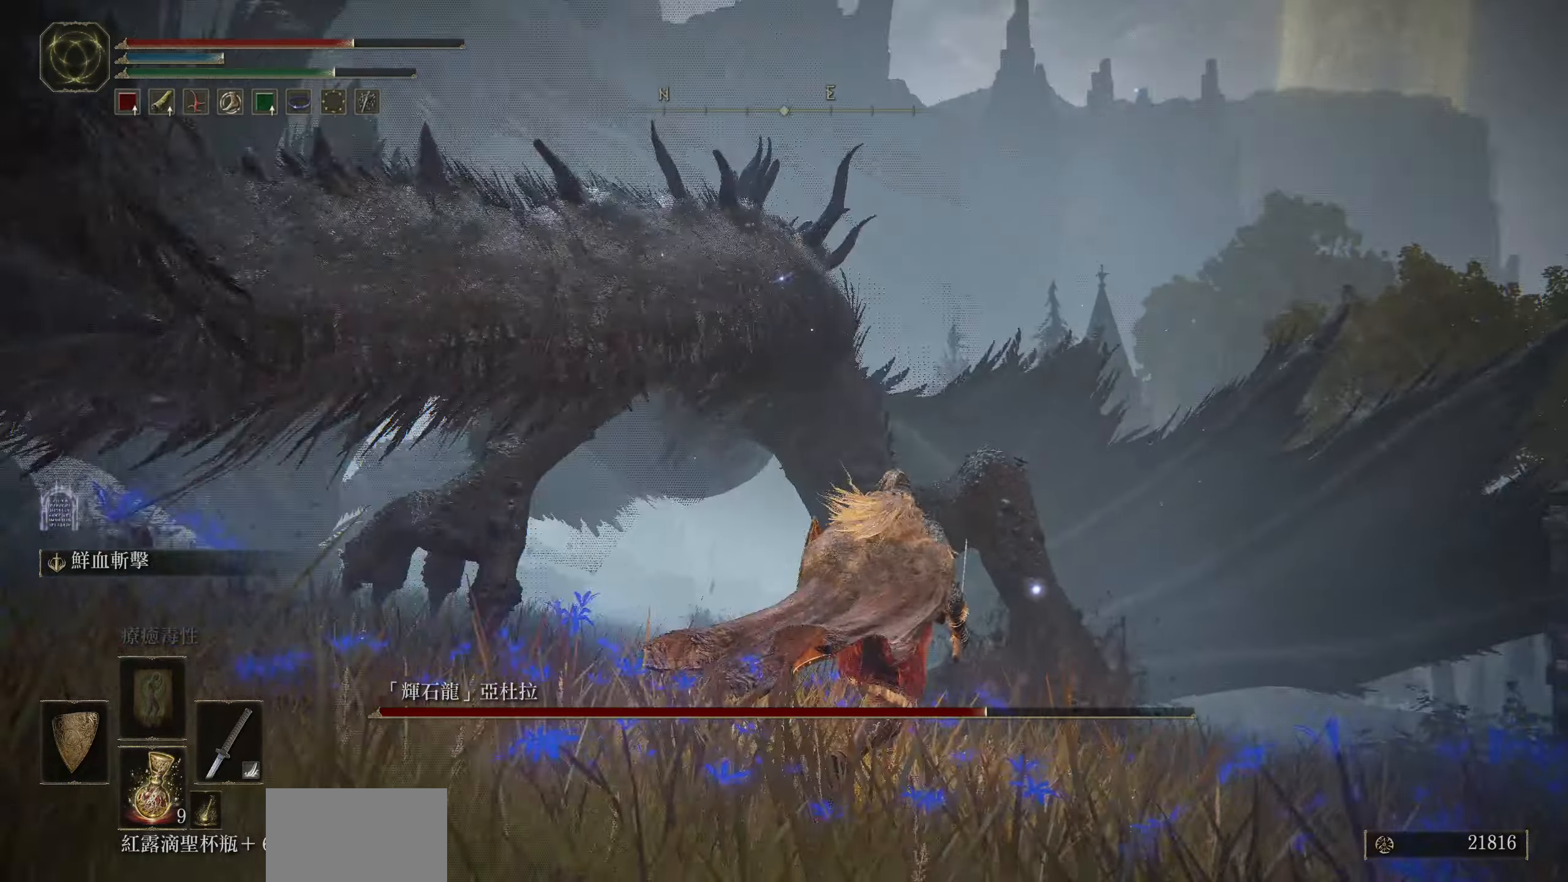
{"buttons": [], "left_stick": "up-right", "right_stick": "center", "events": []}
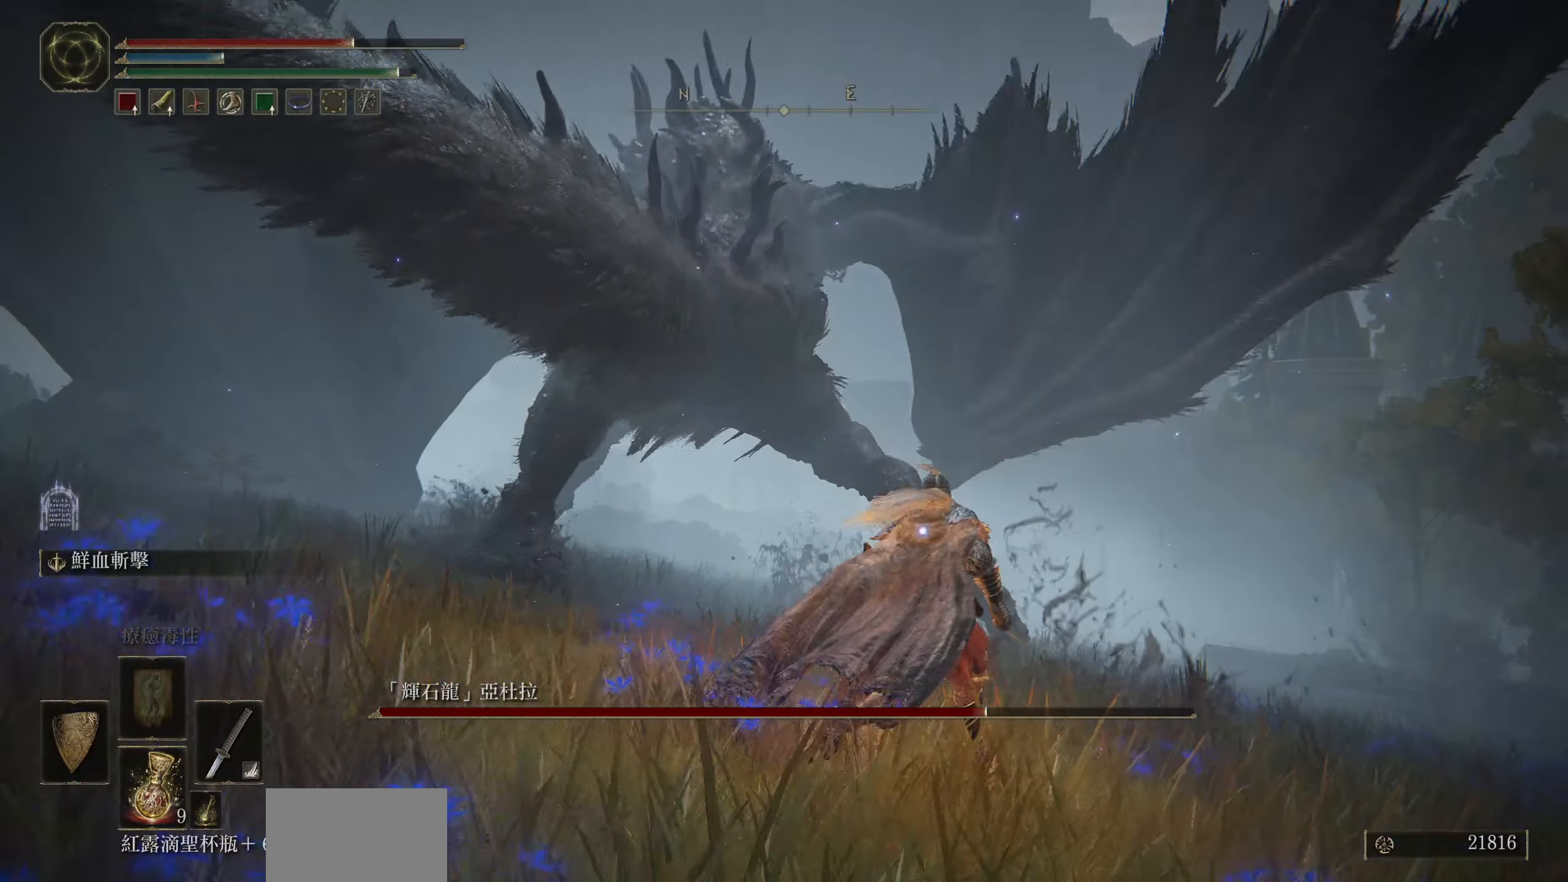
{"buttons": [], "left_stick": "down", "right_stick": "center", "events": [[183, "left_stick", "down-right"], [316, "left_stick", "down"]]}
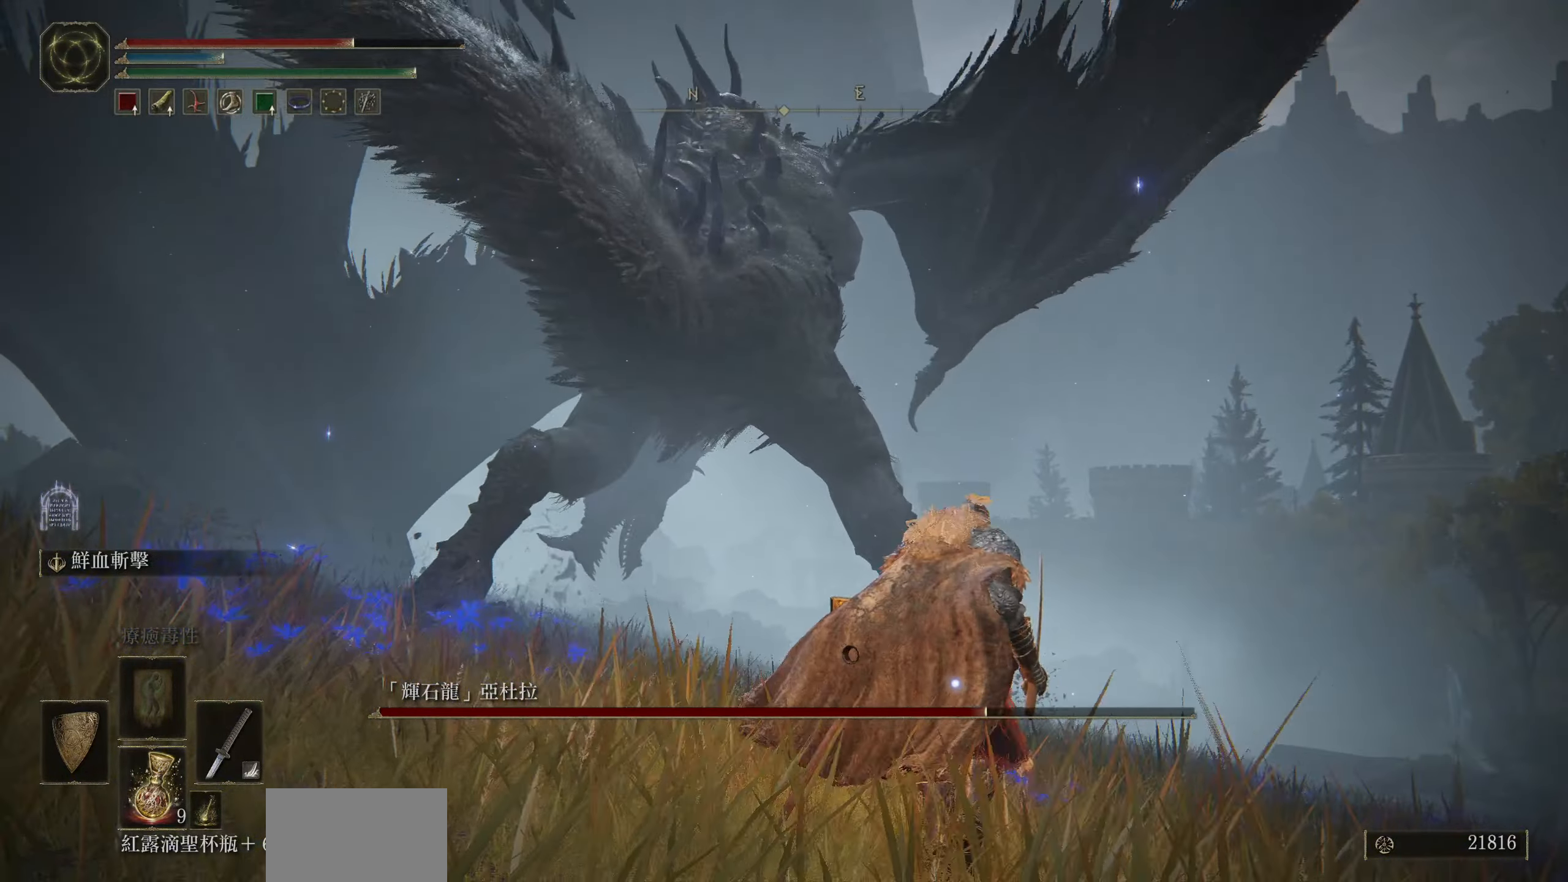
{"buttons": [], "left_stick": "down", "right_stick": "center", "events": [[216, "CIRCLE", "down"], [316, "CIRCLE", "up"]]}
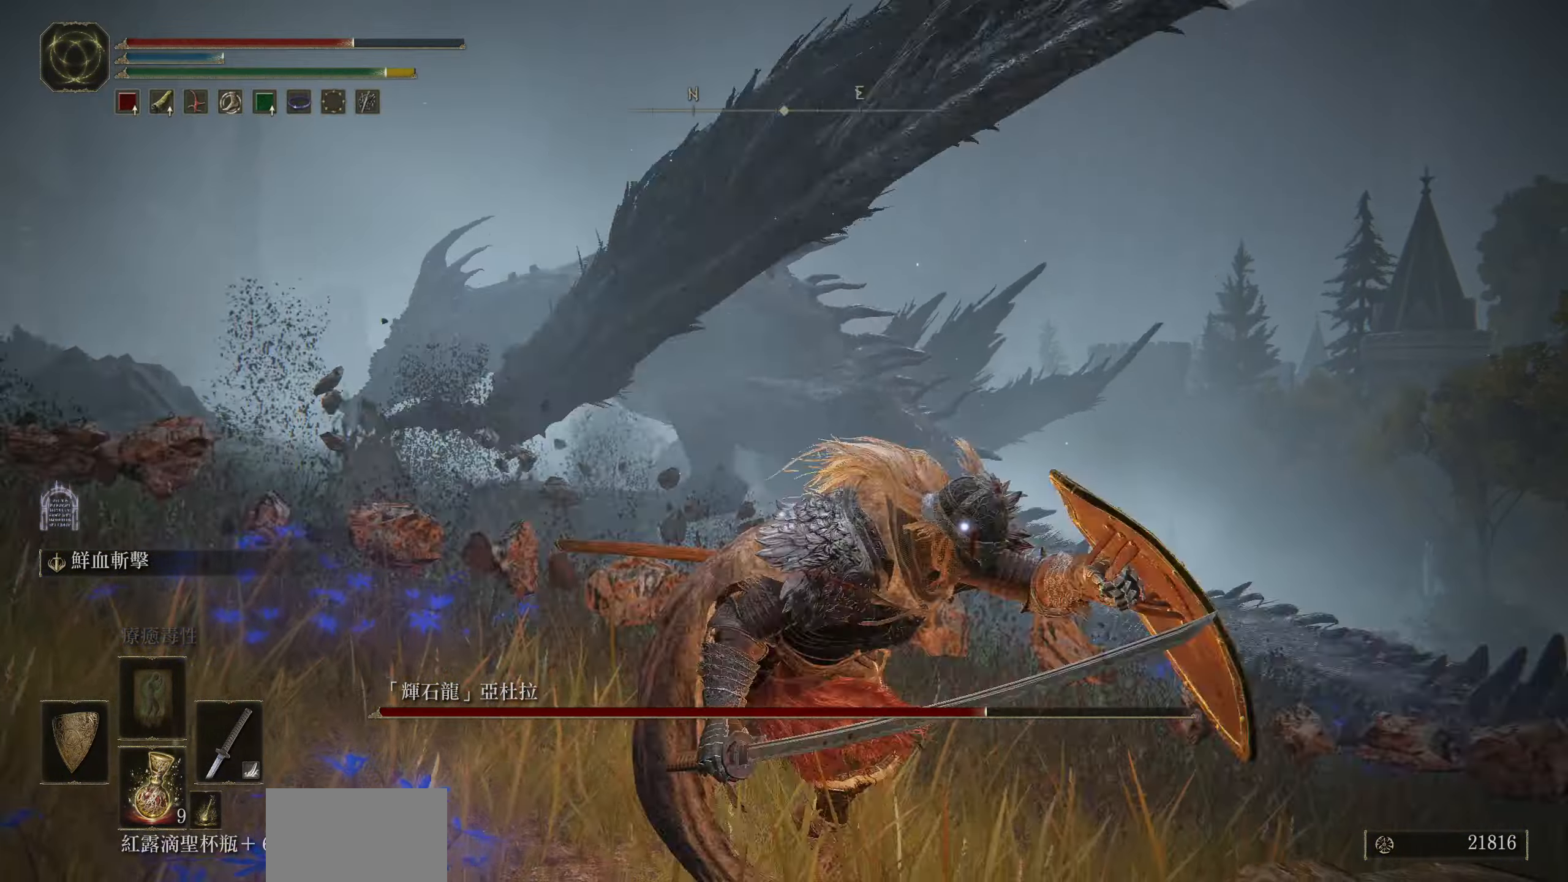
{"buttons": [], "left_stick": "up", "right_stick": "center", "events": [[66, "left_stick", "center"], [350, "left_stick", "up"]]}
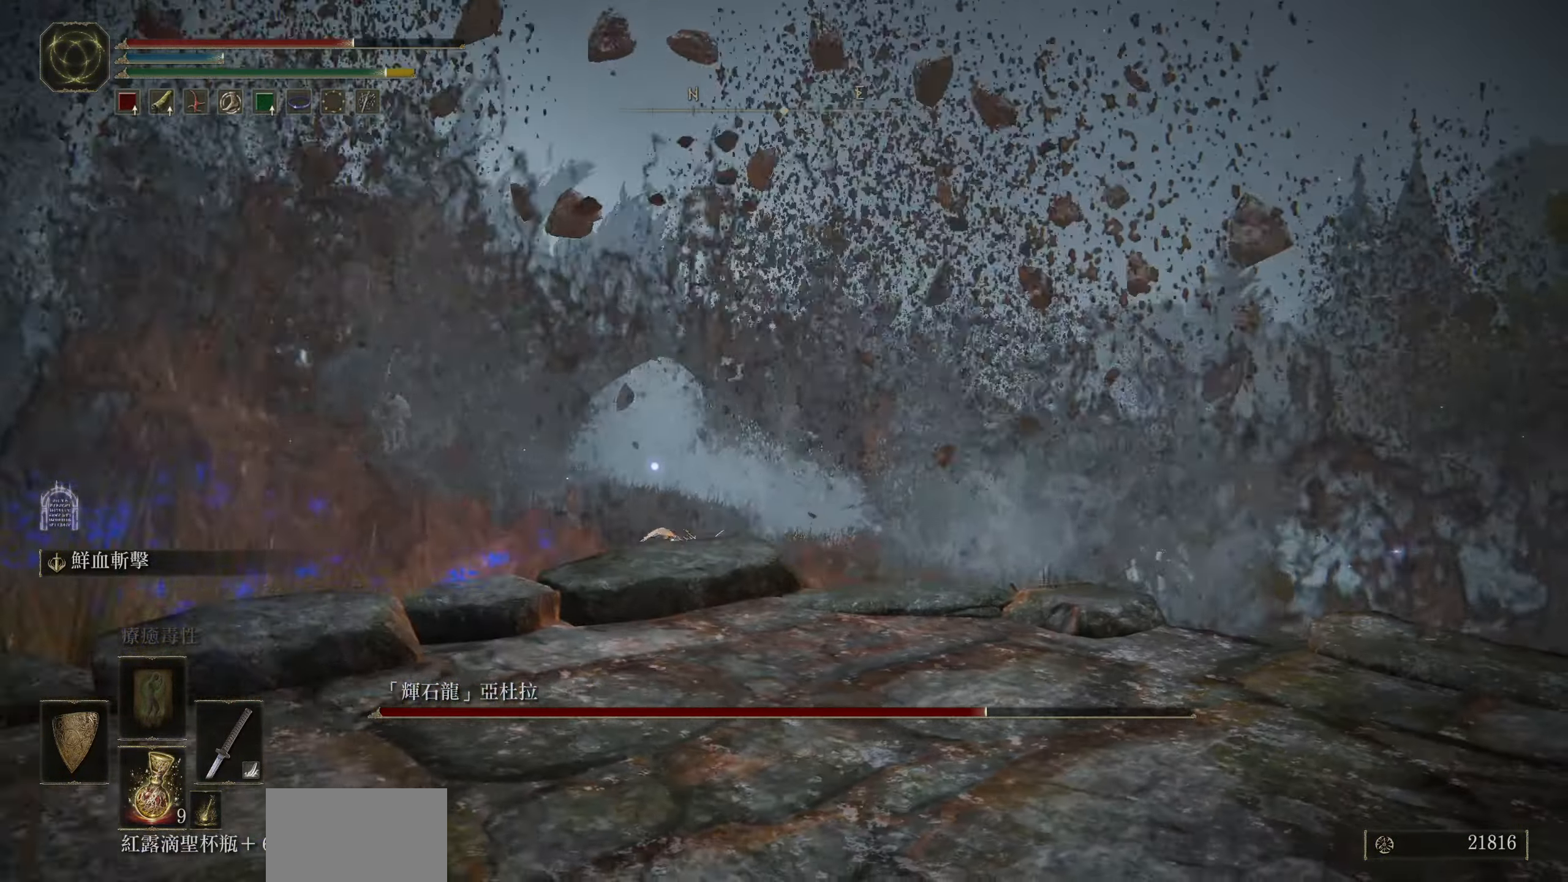
{"buttons": [], "left_stick": "up", "right_stick": "center", "events": []}
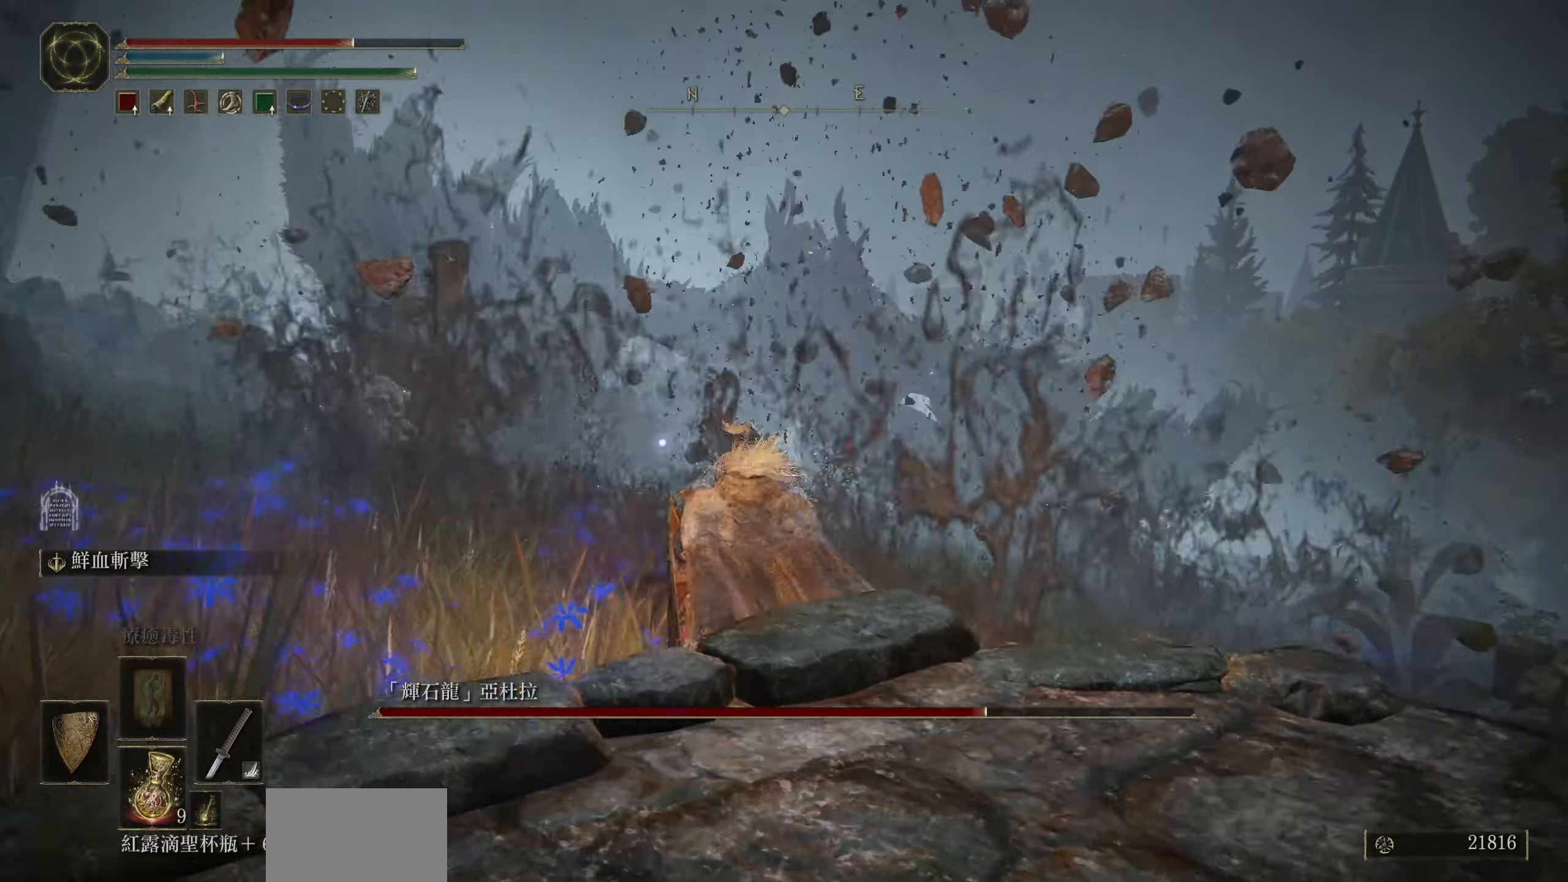
{"buttons": ["CIRCLE"], "left_stick": "up-left", "right_stick": "center", "events": [[316, "CIRCLE", "down"], [433, "left_stick", "up-left"]]}
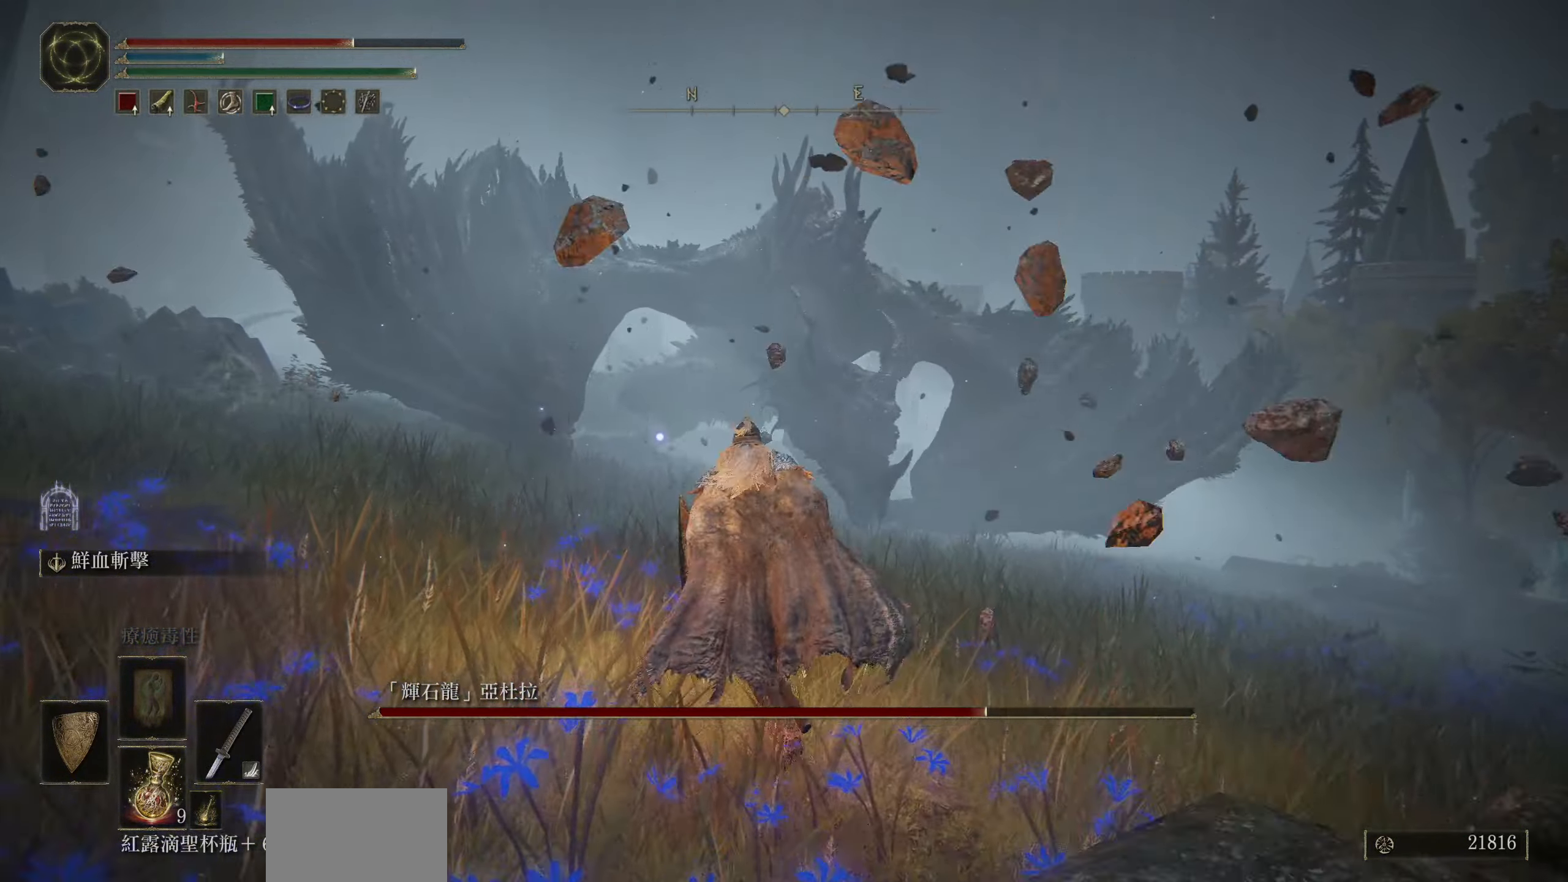
{"buttons": ["CIRCLE"], "left_stick": "up-left", "right_stick": "center", "events": []}
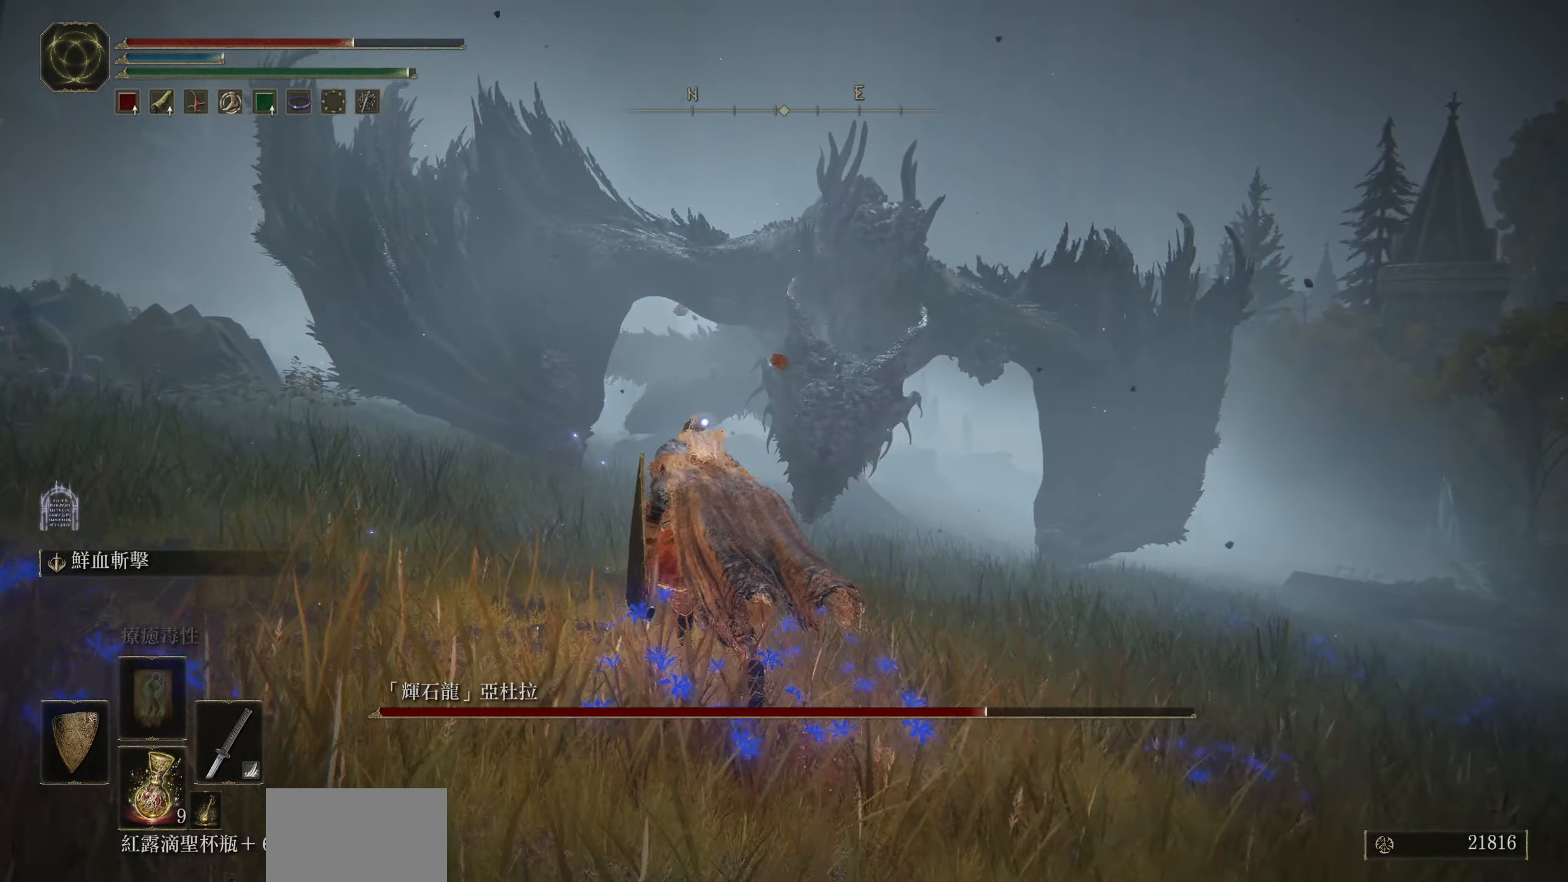
{"buttons": ["CIRCLE"], "left_stick": "up-left", "right_stick": "center", "events": []}
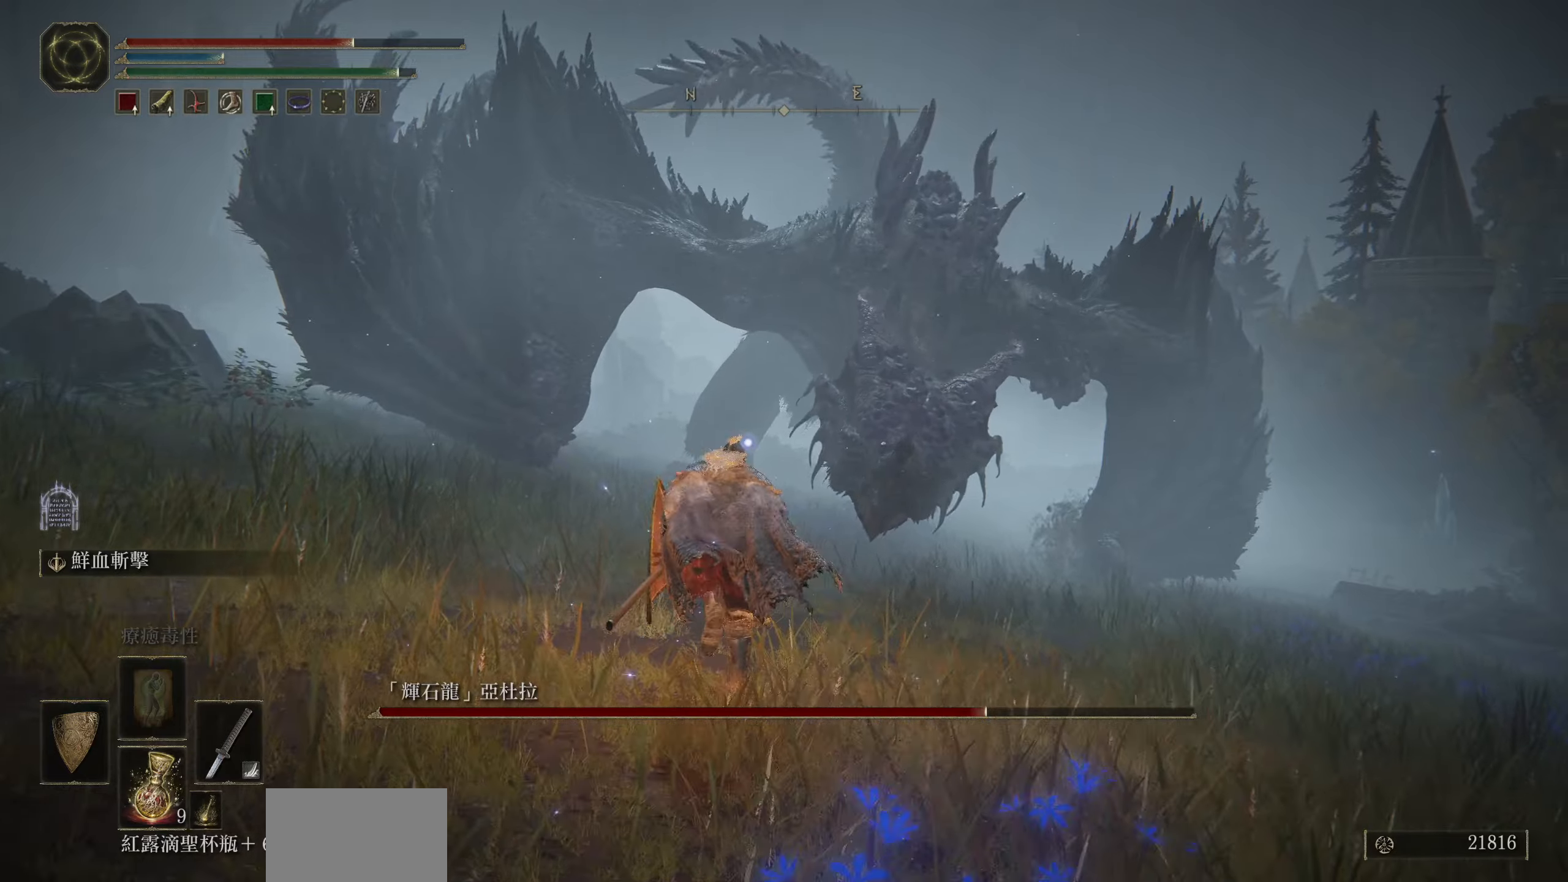
{"buttons": ["CIRCLE"], "left_stick": "up-left", "right_stick": "center", "events": []}
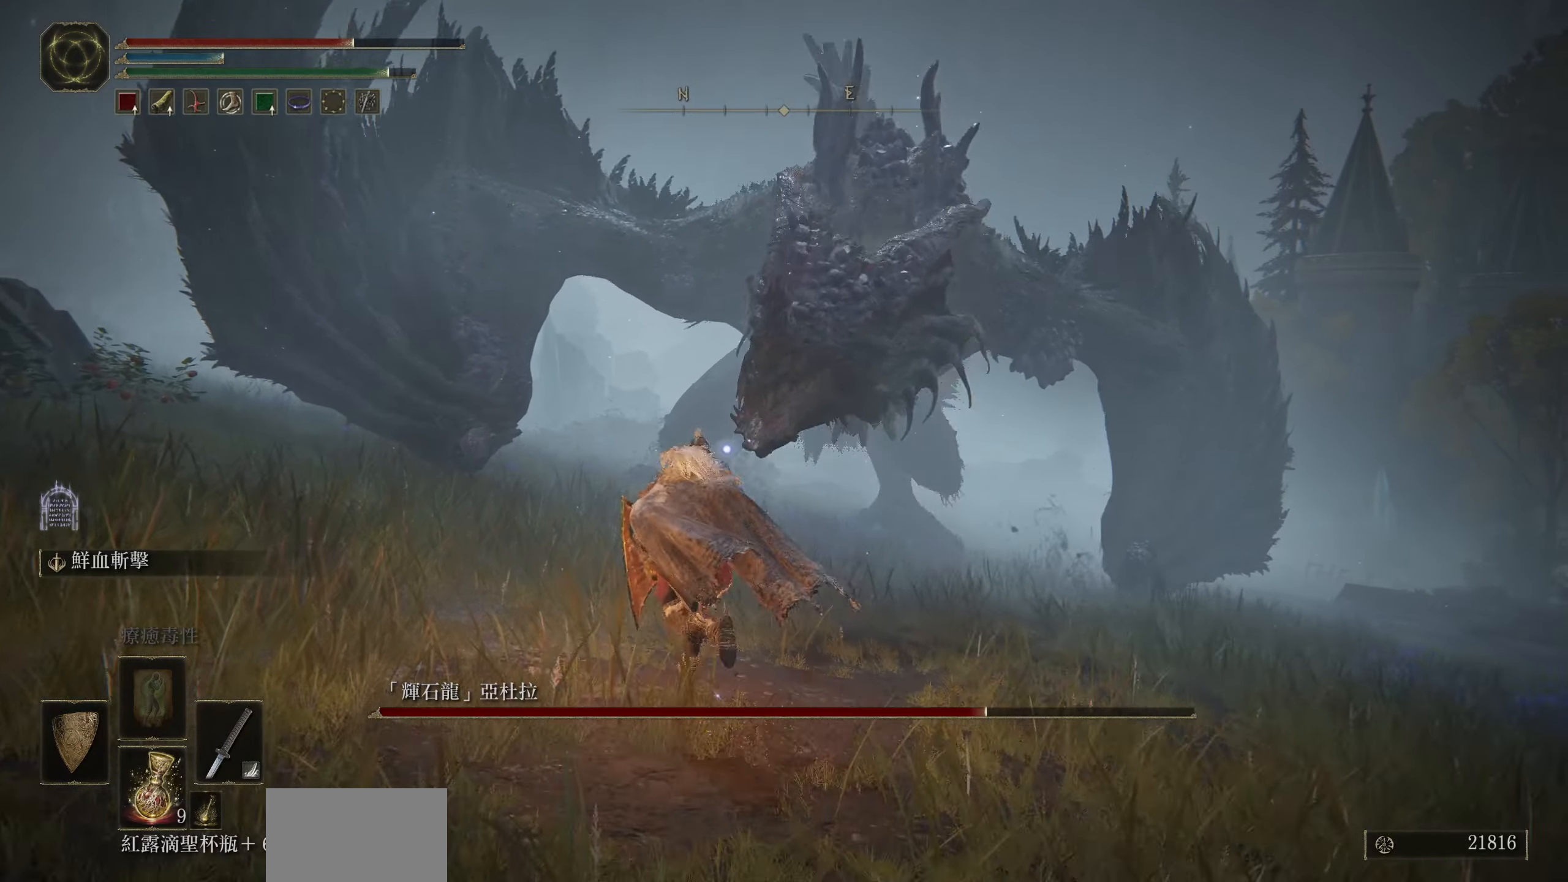
{"buttons": ["CIRCLE"], "left_stick": "up-left", "right_stick": "center", "events": []}
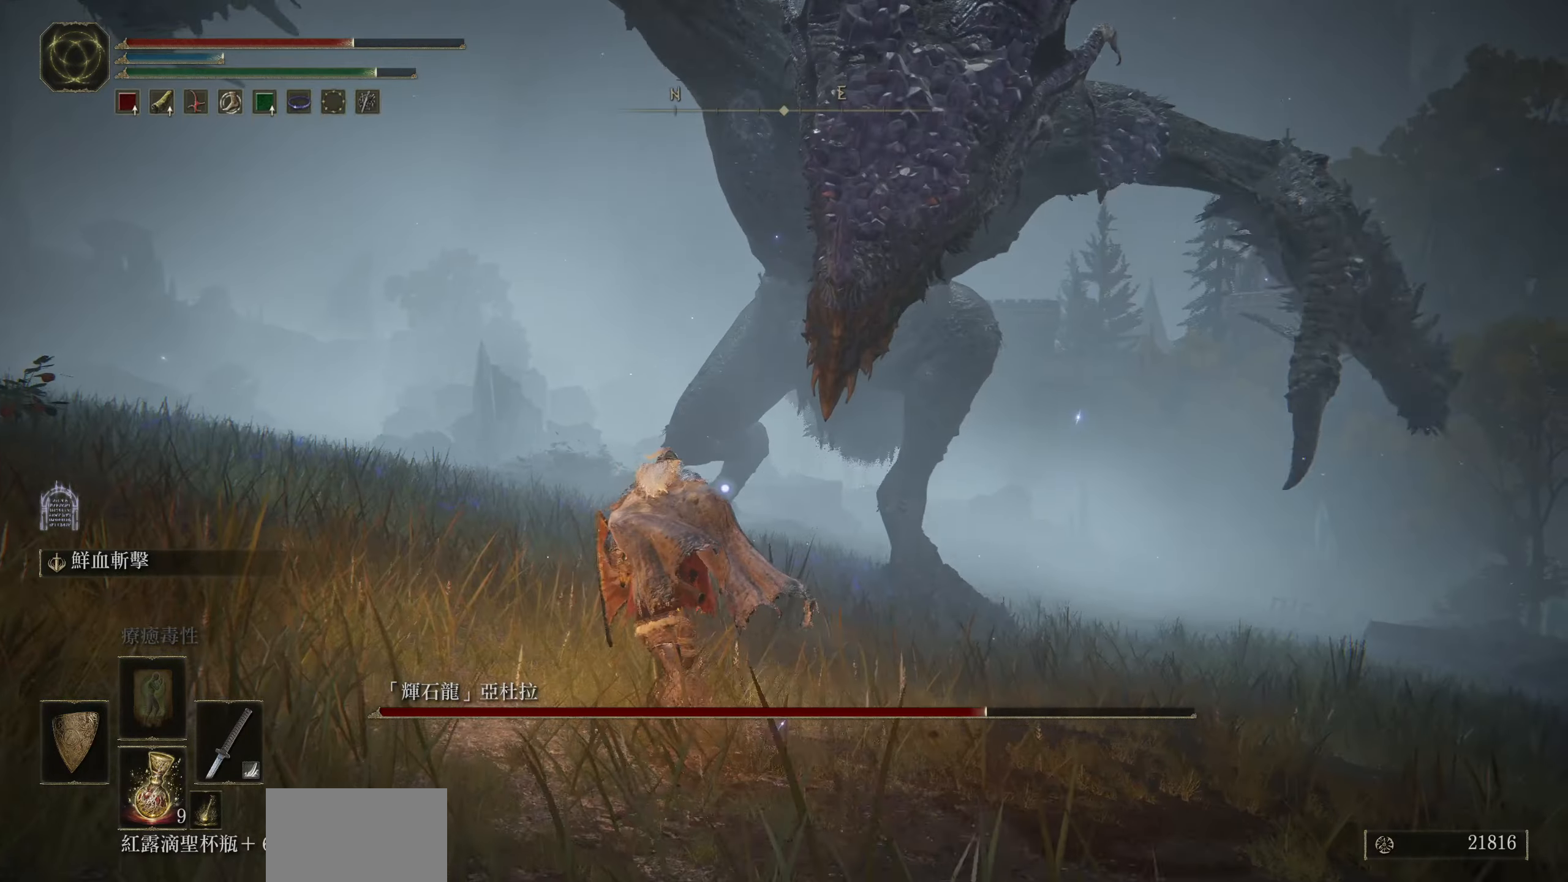
{"buttons": ["CIRCLE"], "left_stick": "up-left", "right_stick": "center", "events": []}
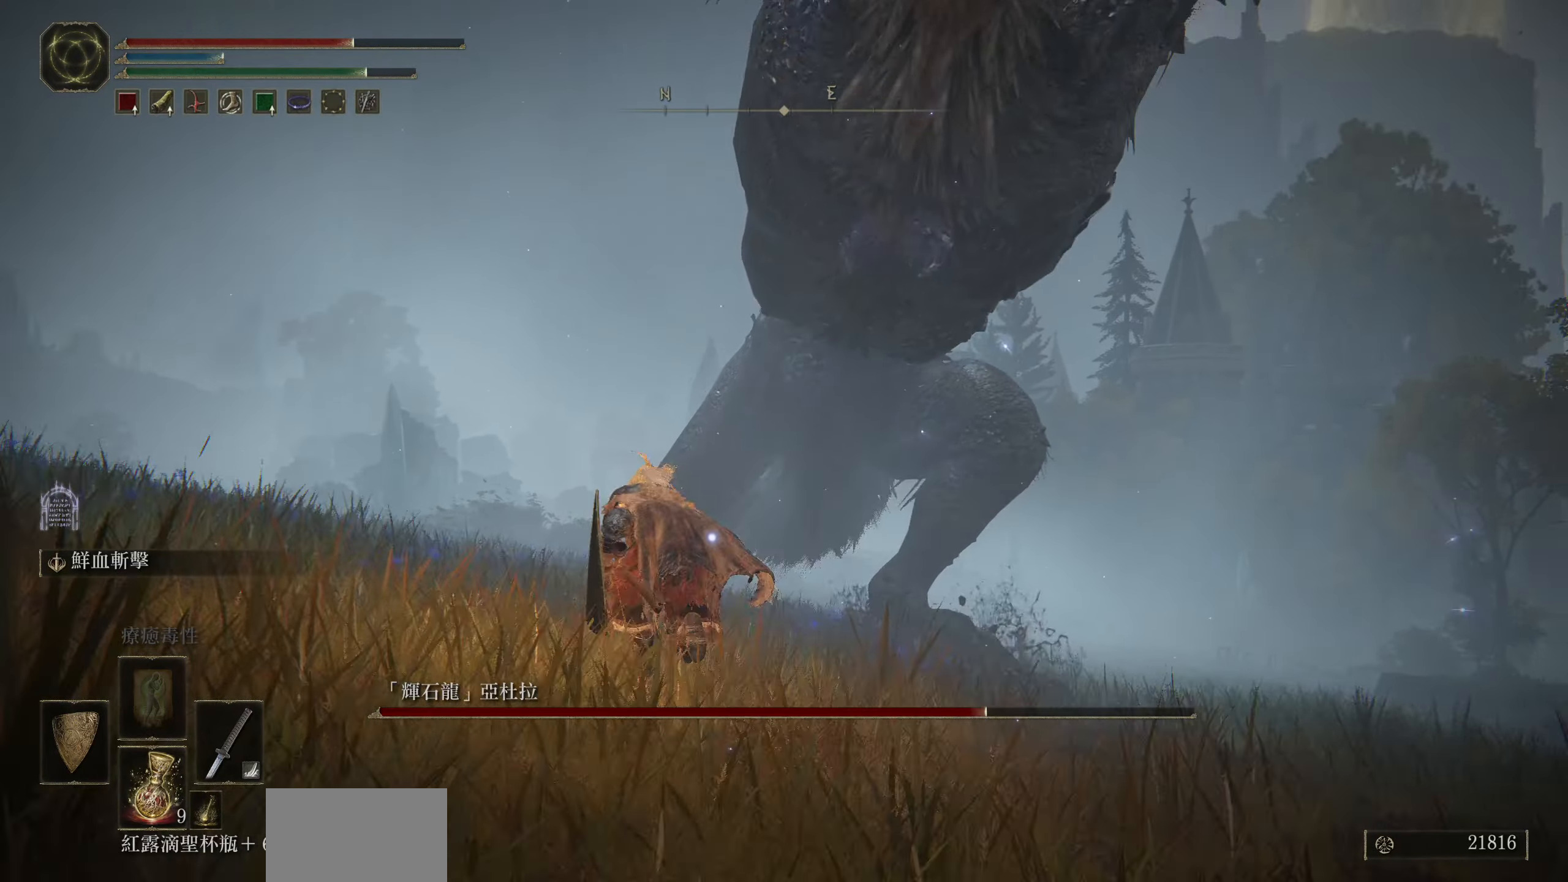
{"buttons": [], "left_stick": "up-left", "right_stick": "center", "events": [[100, "CIRCLE", "up"]]}
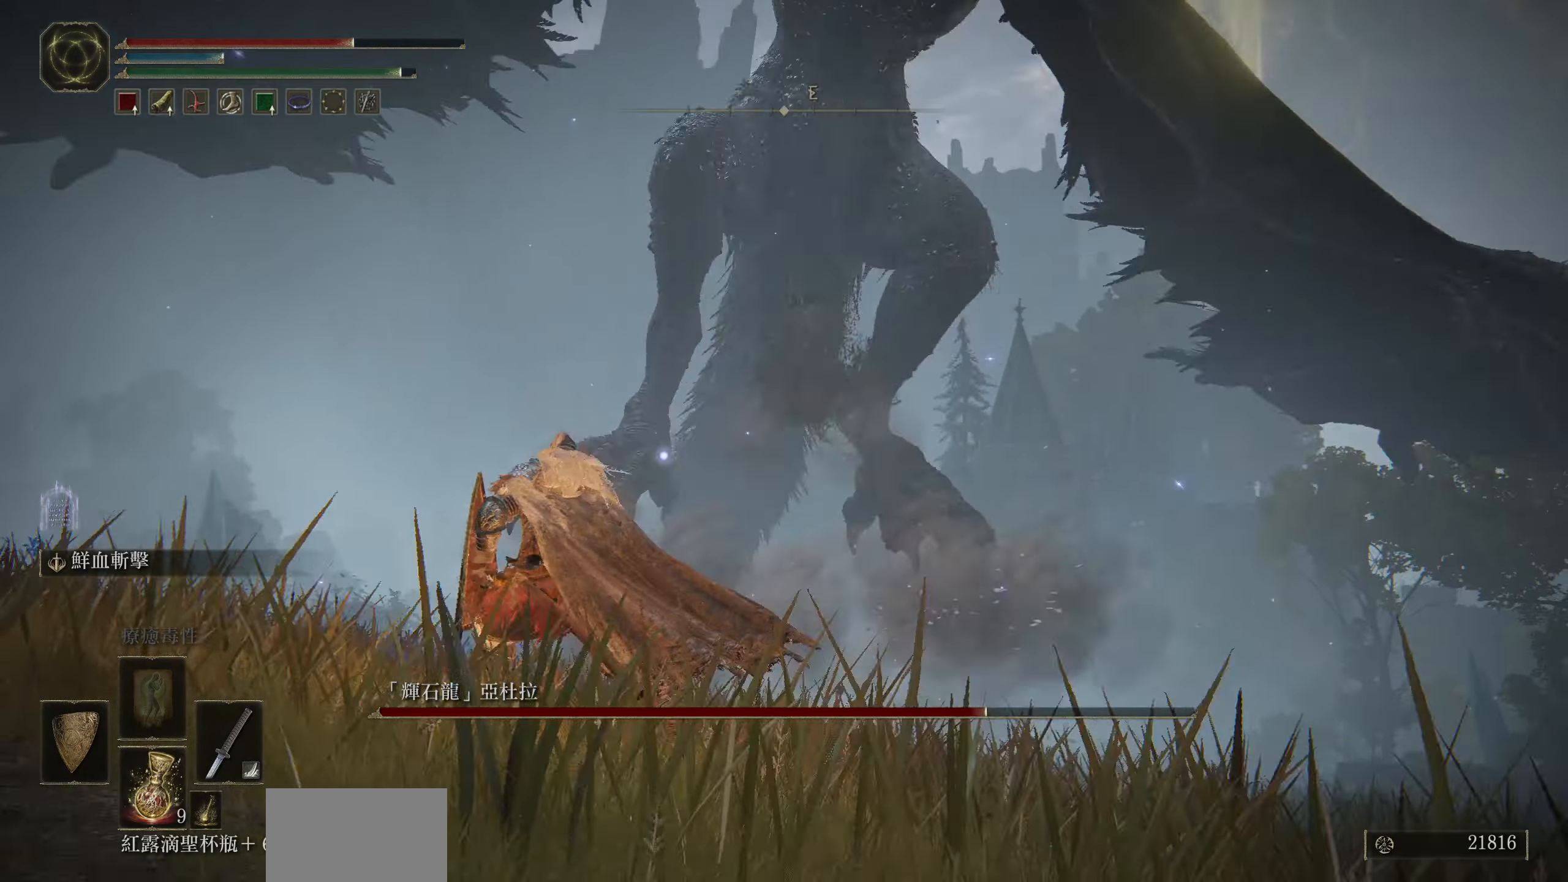
{"buttons": [], "left_stick": "down-left", "right_stick": "center", "events": [[217, "left_stick", "left"], [383, "left_stick", "down-left"]]}
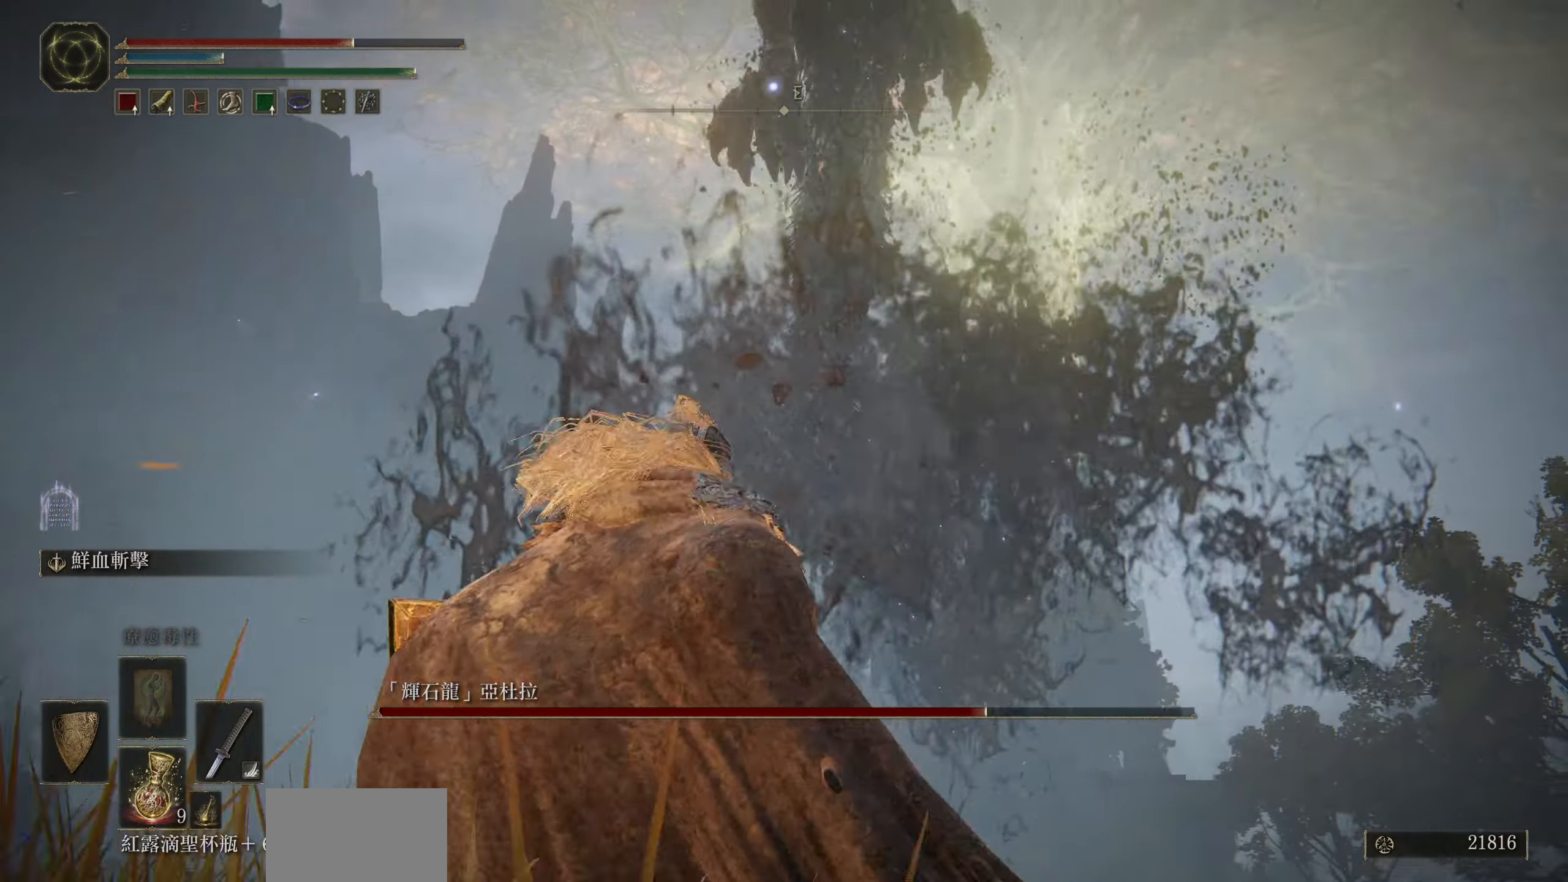
{"buttons": [], "left_stick": "down", "right_stick": "center", "events": [[17, "left_stick", "down"]]}
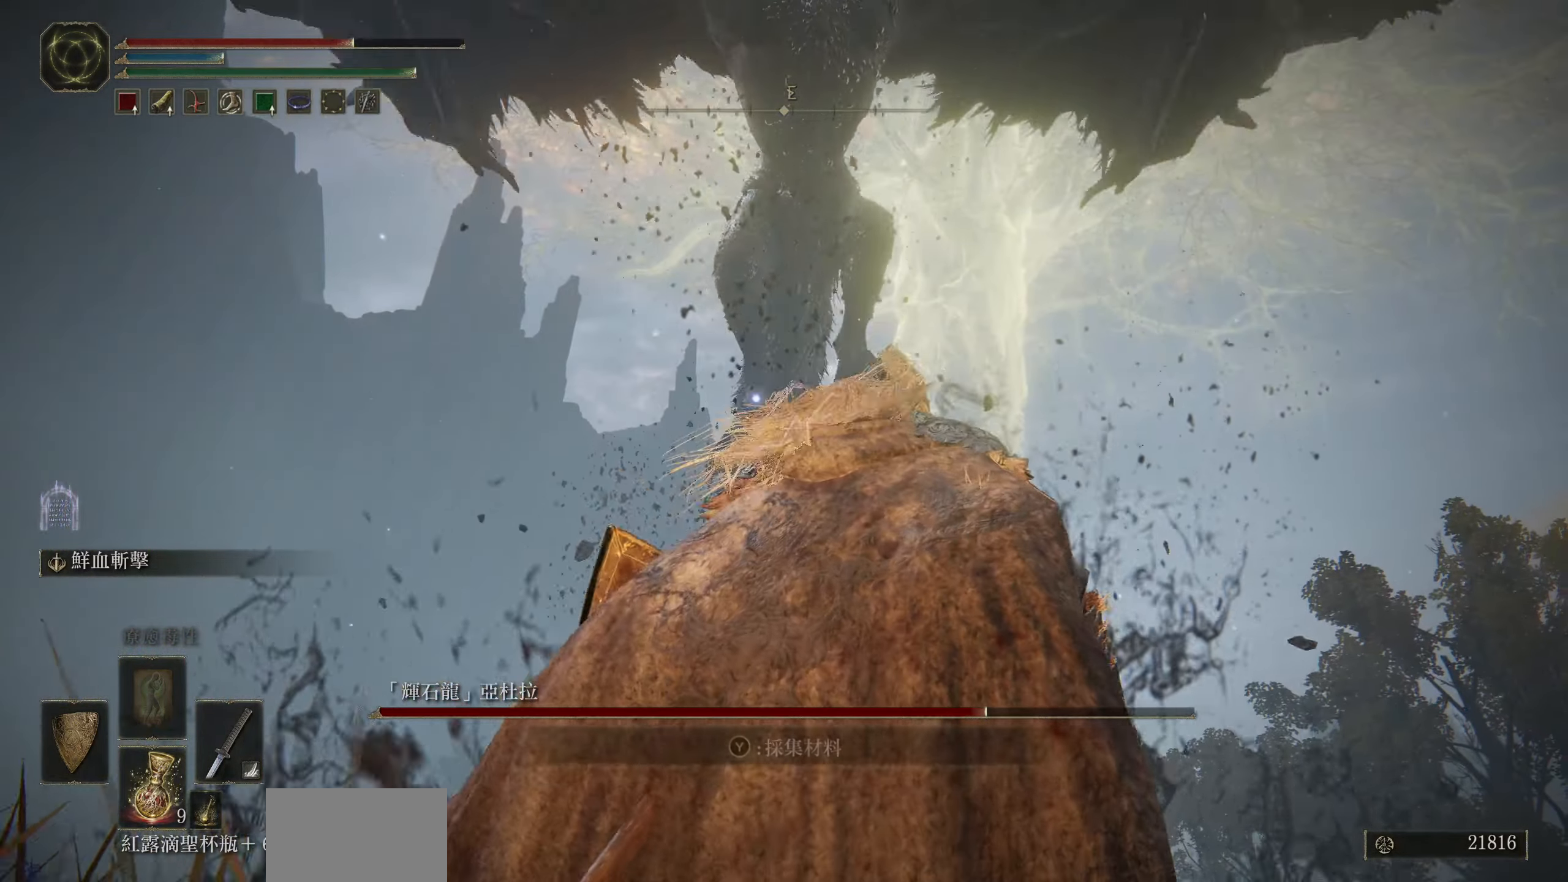
{"buttons": [], "left_stick": "down", "right_stick": "center", "events": []}